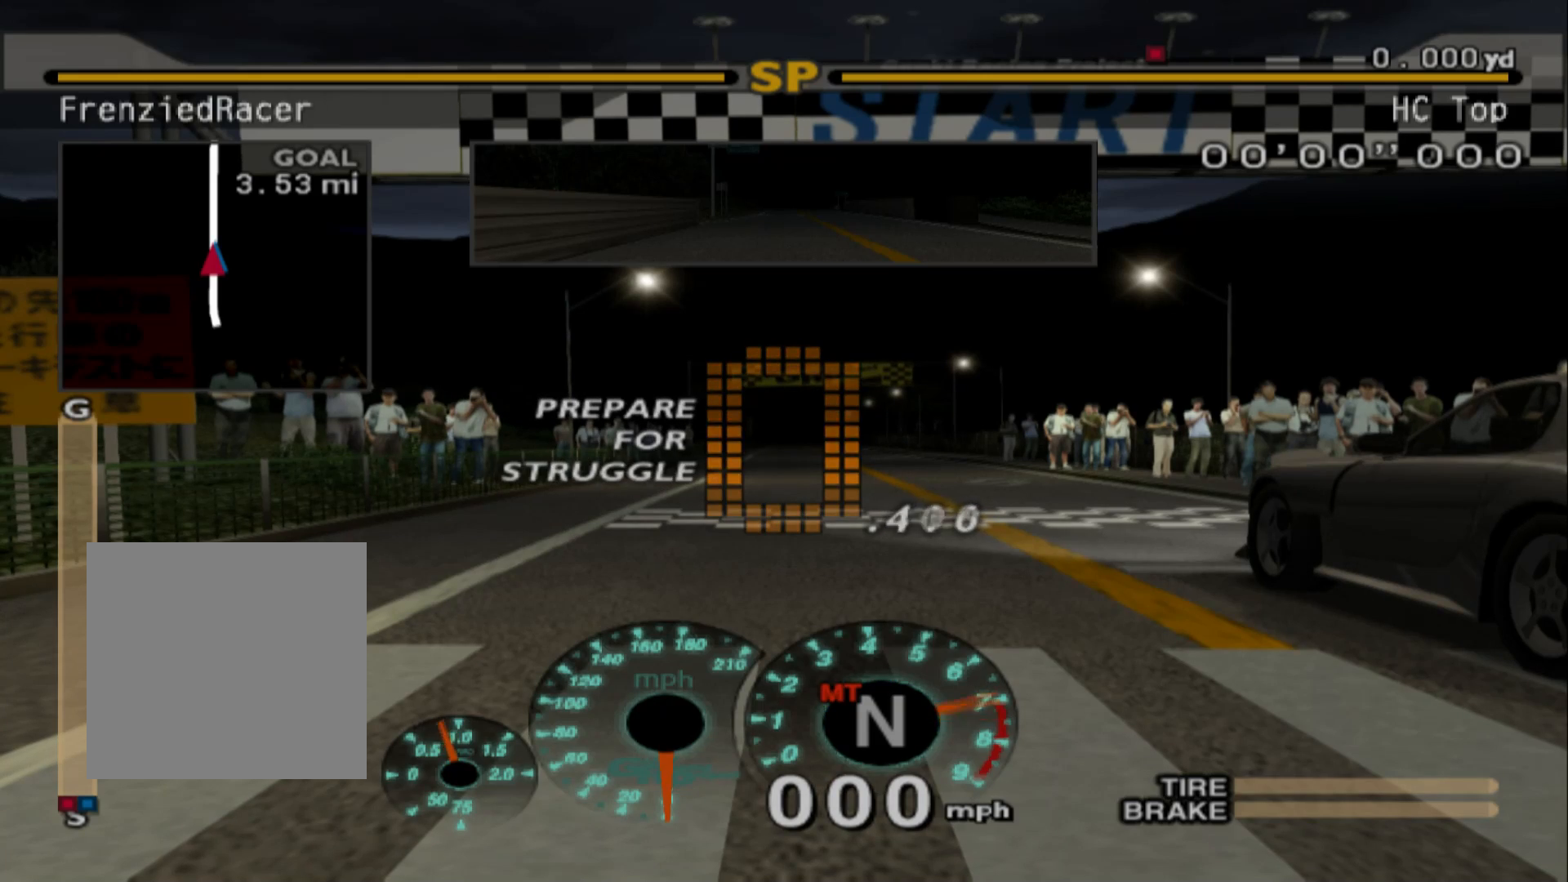
Gameplay with a controller (Xbox layout); each line is a JSON object with the inputs held at the frame after it. "events" lists button and stick changes between this image and that frame as [ms after this image, input, new state], when the widget could be followed in between. Not read: right_stick.
{"buttons": ["R2"], "left_stick": "center", "events": []}
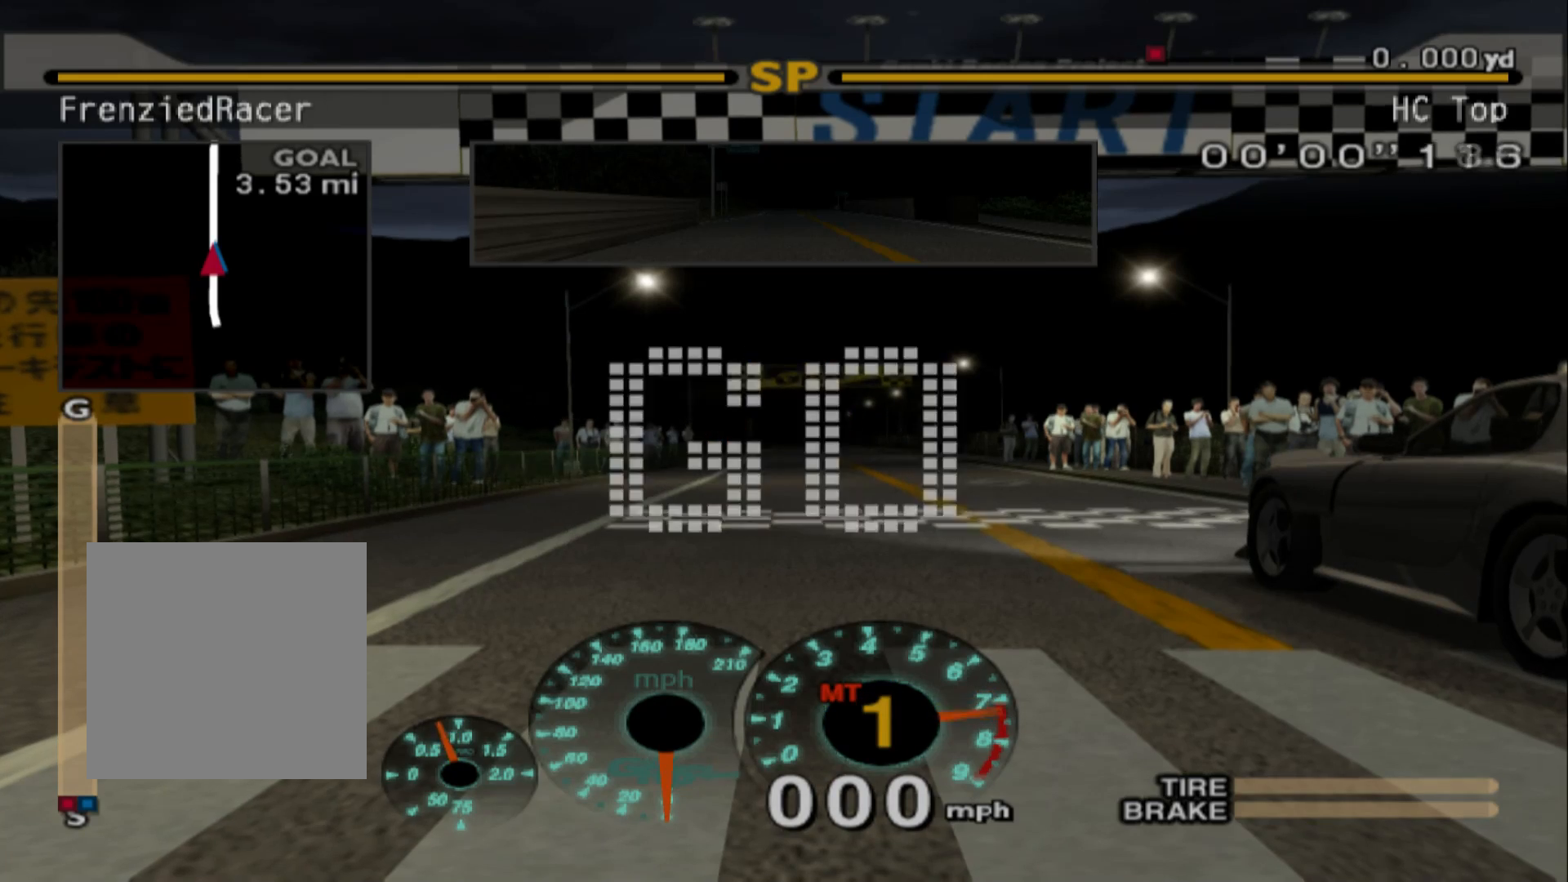
{"buttons": ["R2"], "left_stick": "center", "events": []}
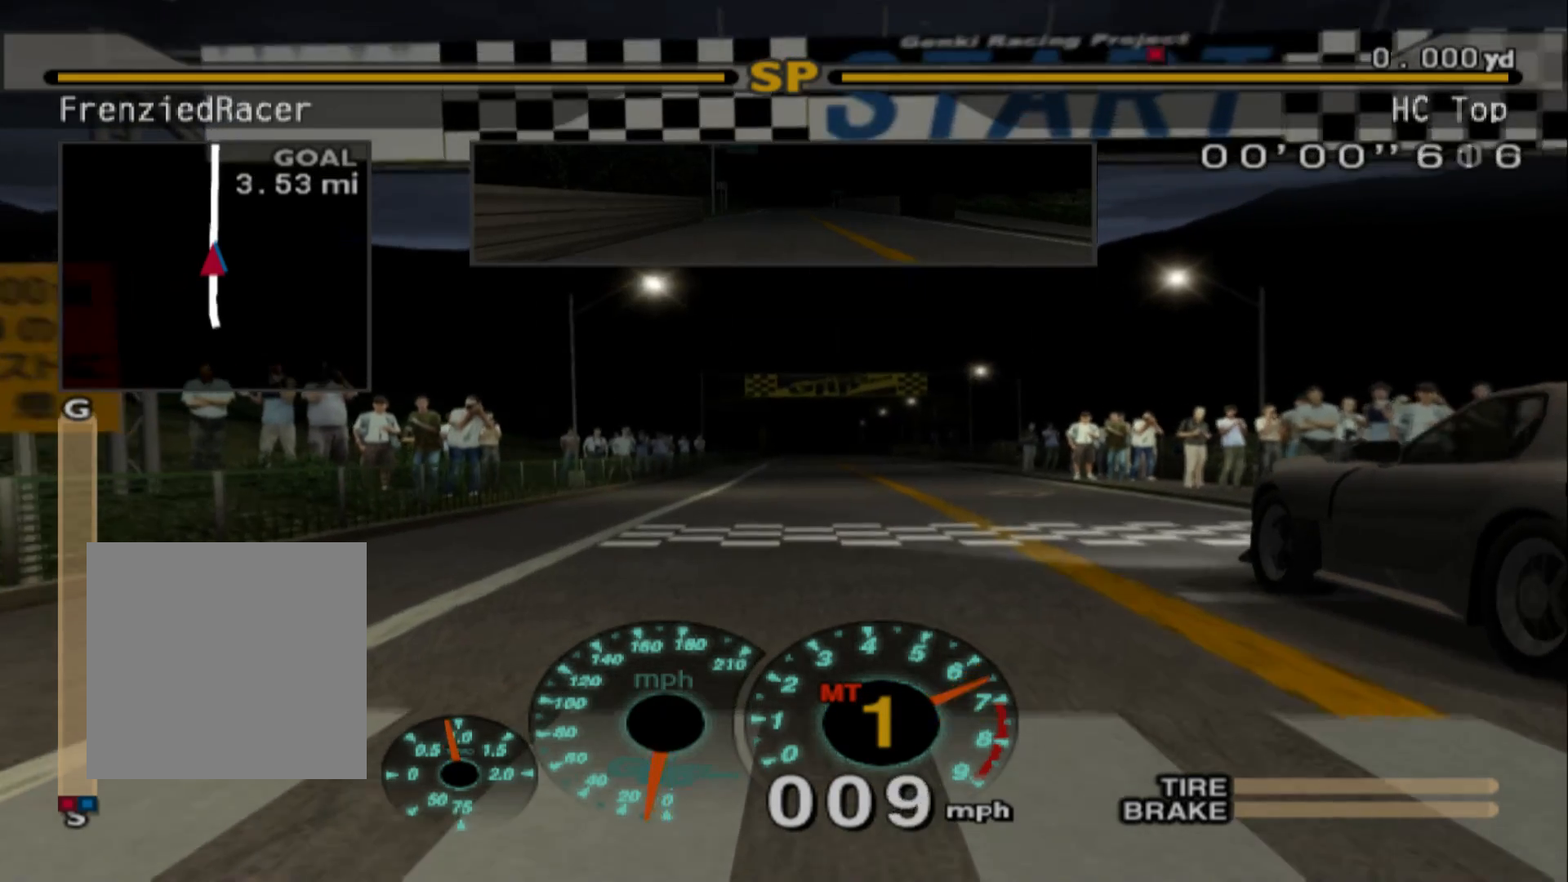
{"buttons": ["R2"], "left_stick": "center", "events": []}
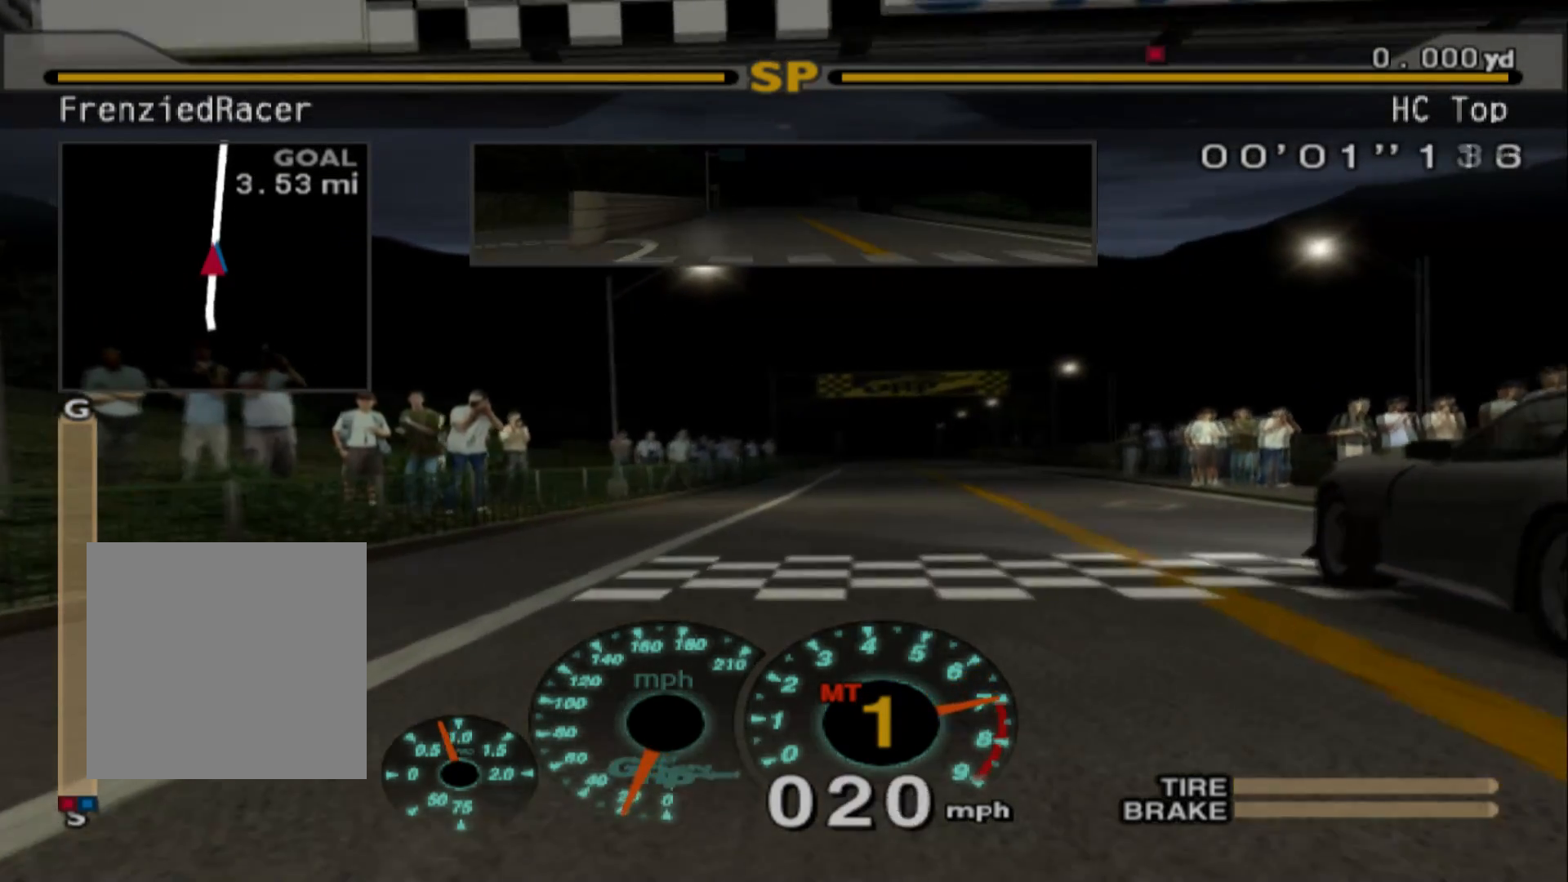
{"buttons": ["R2"], "left_stick": "center", "events": [[100, "left_stick", "right"], [283, "left_stick", "center"]]}
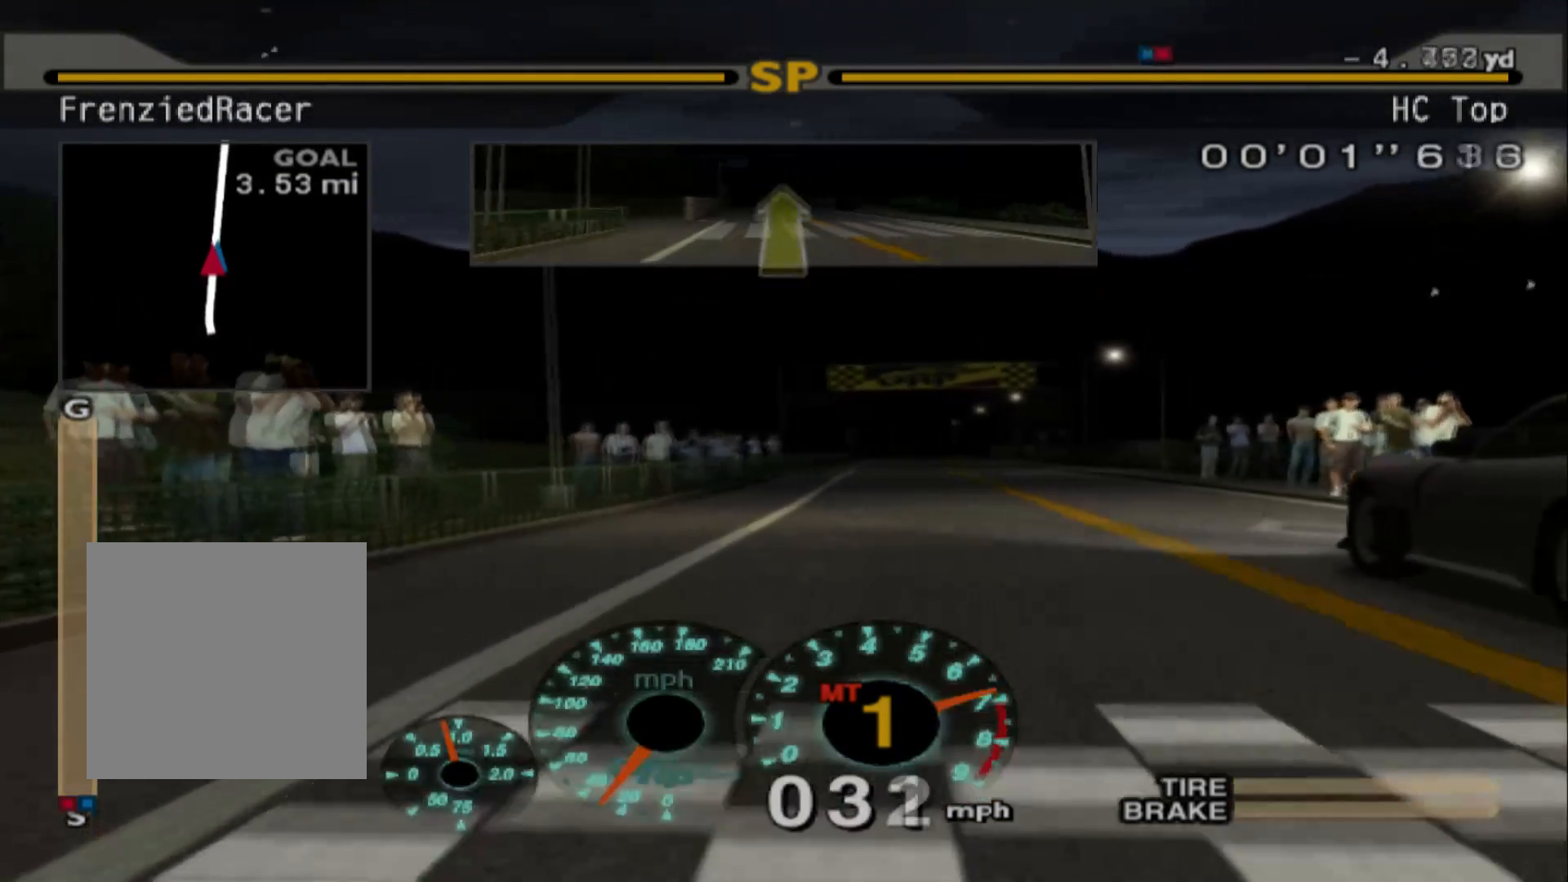
{"buttons": ["R2"], "left_stick": "center", "events": [[233, "A", "down"], [233, "left_stick", "right"], [333, "A", "up"], [400, "left_stick", "center"]]}
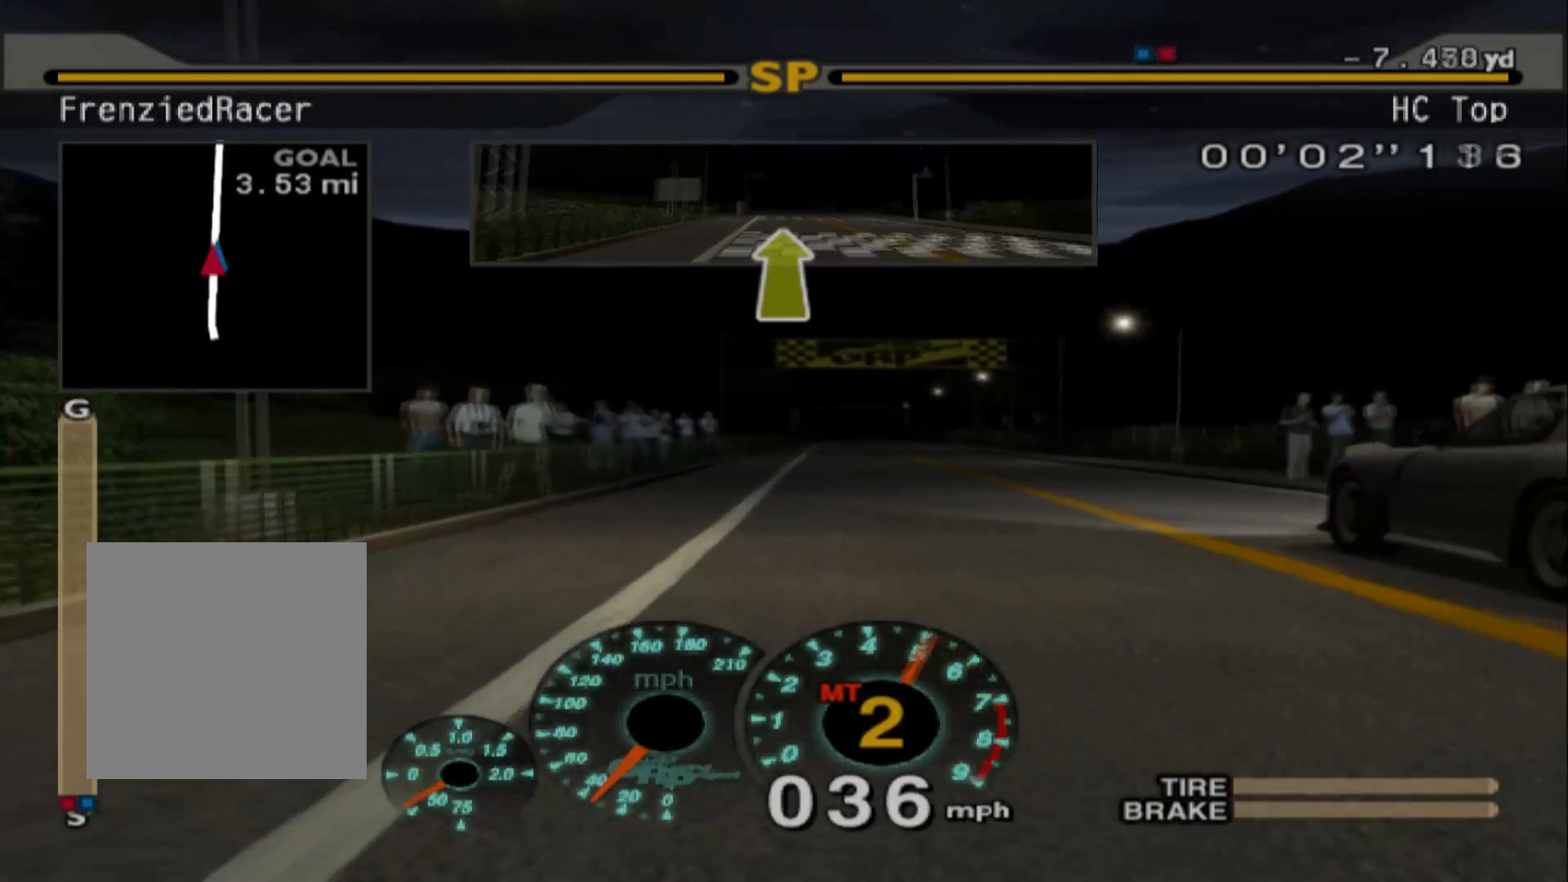
{"buttons": ["R2"], "left_stick": "right", "events": [[233, "left_stick", "right"]]}
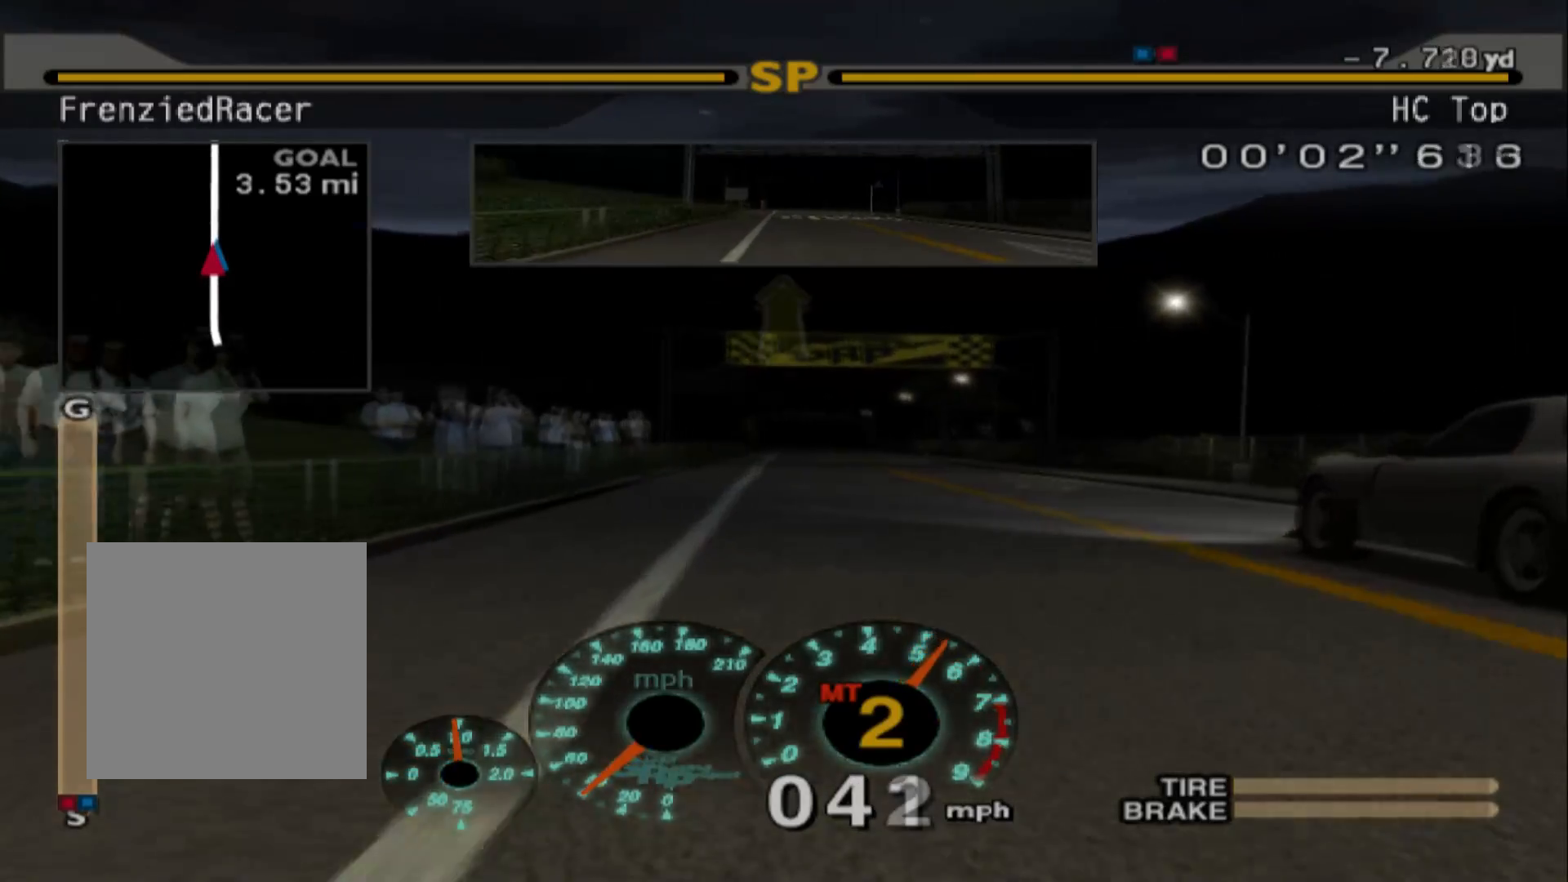
{"buttons": ["R2"], "left_stick": "center", "events": [[17, "left_stick", "center"]]}
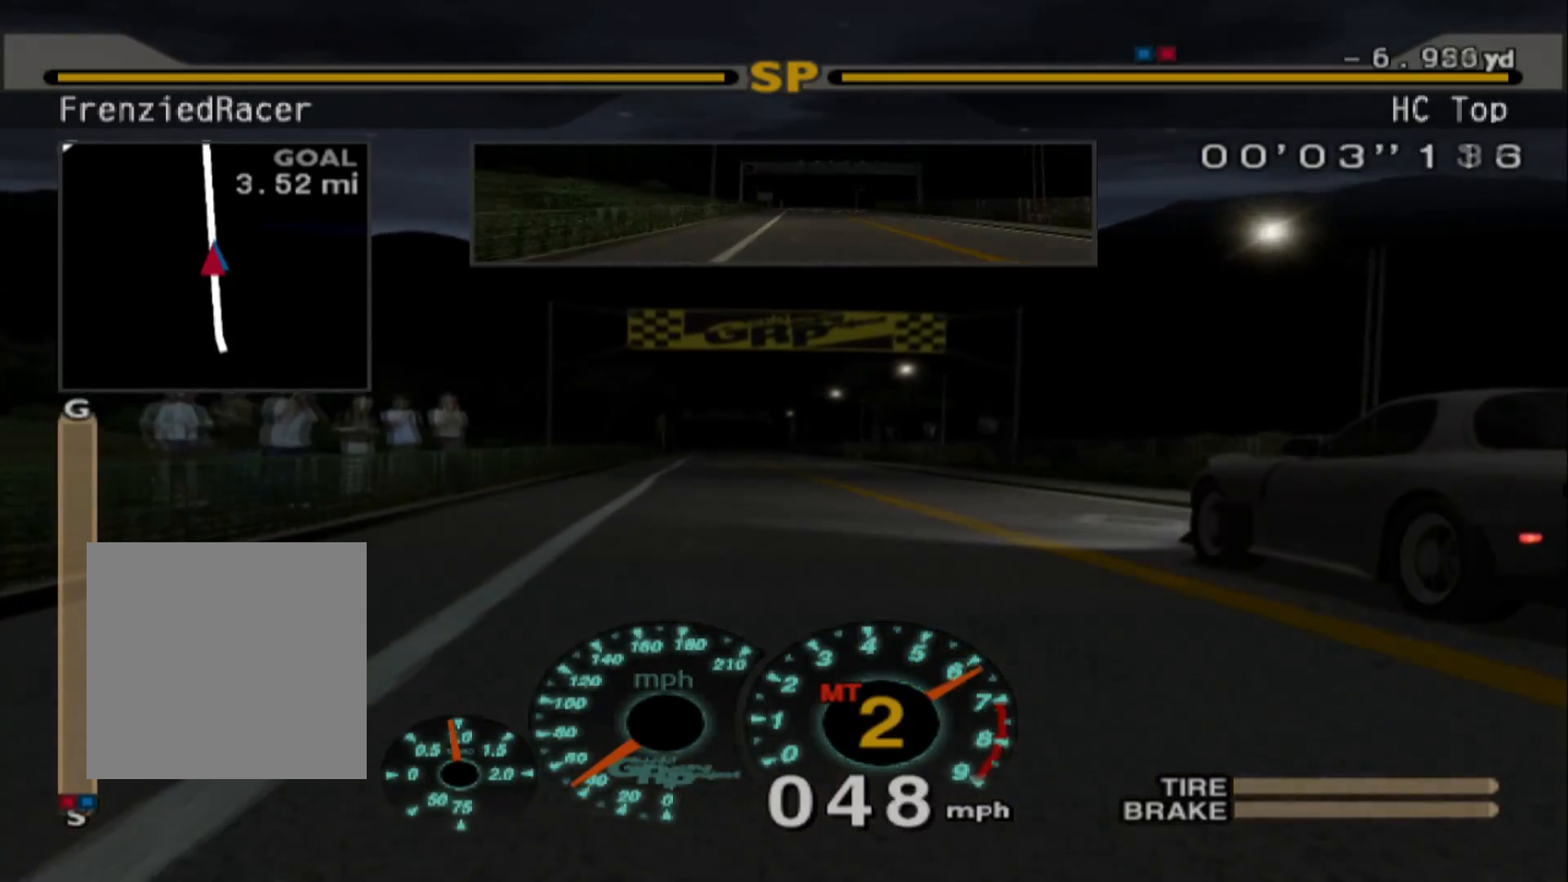
{"buttons": ["R2"], "left_stick": "center", "events": [[183, "left_stick", "left"], [317, "left_stick", "center"], [400, "A", "down"], [500, "A", "up"]]}
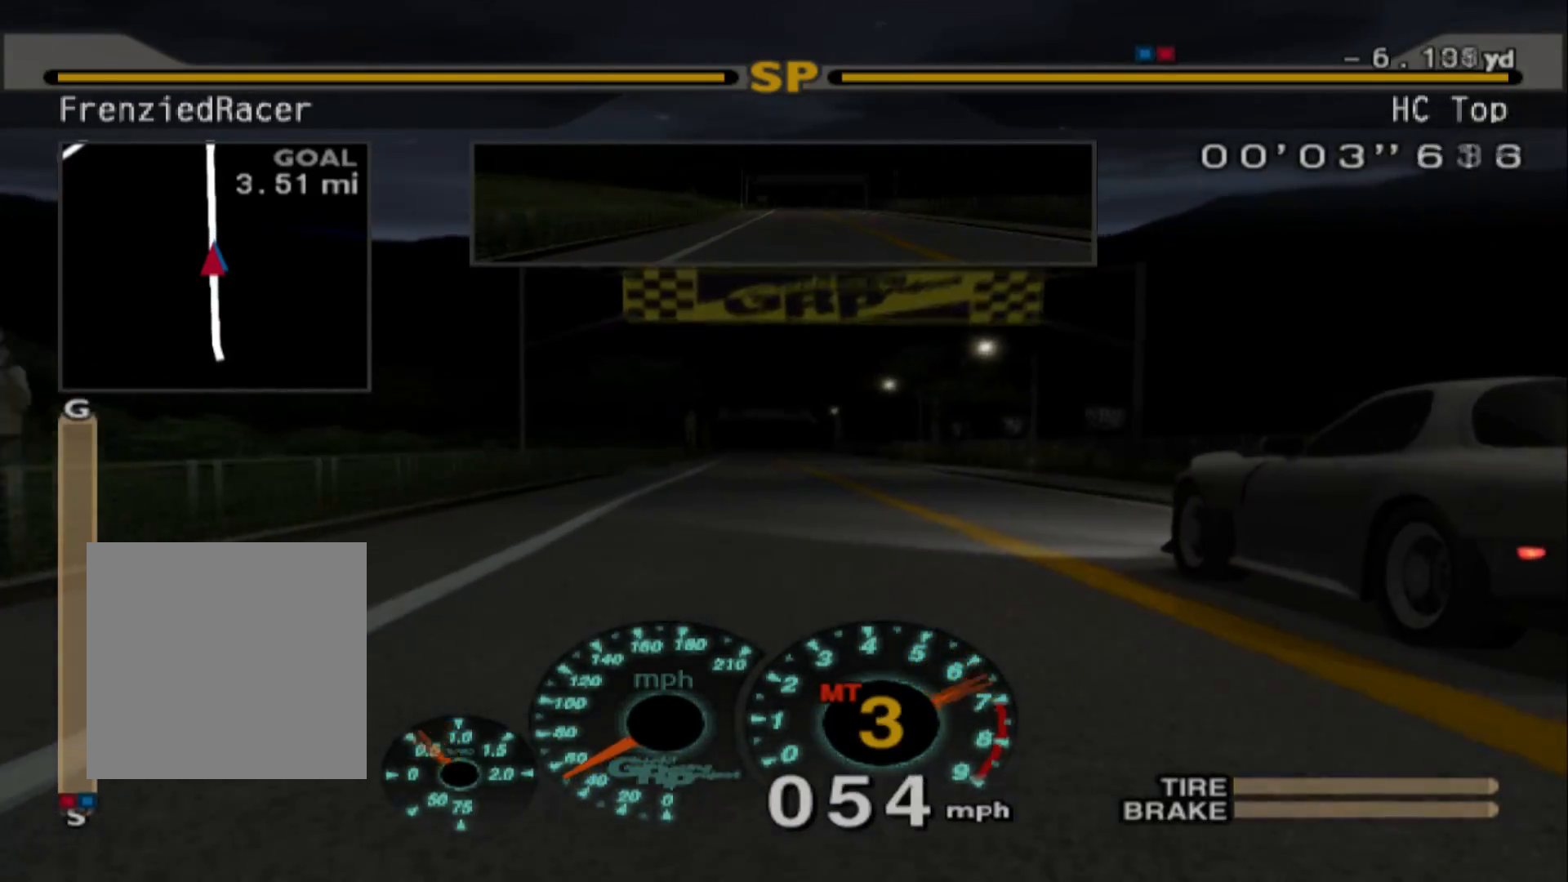
{"buttons": ["R2"], "left_stick": "center", "events": [[100, "left_stick", "left"], [183, "Y", "down"], [317, "Y", "up"], [317, "left_stick", "center"]]}
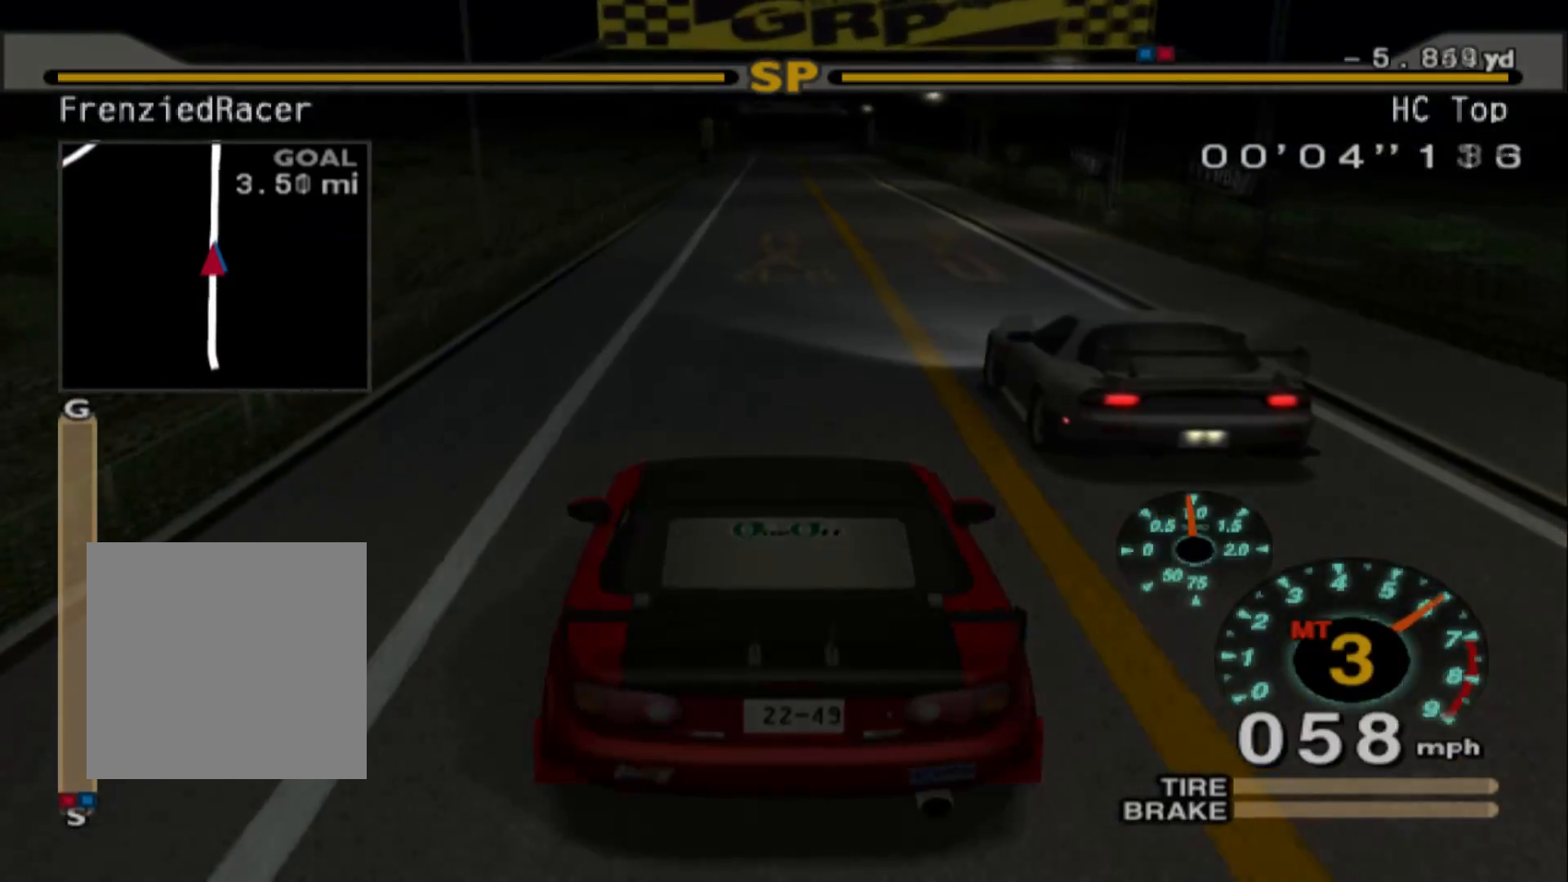
{"buttons": ["R2"], "left_stick": "center", "events": []}
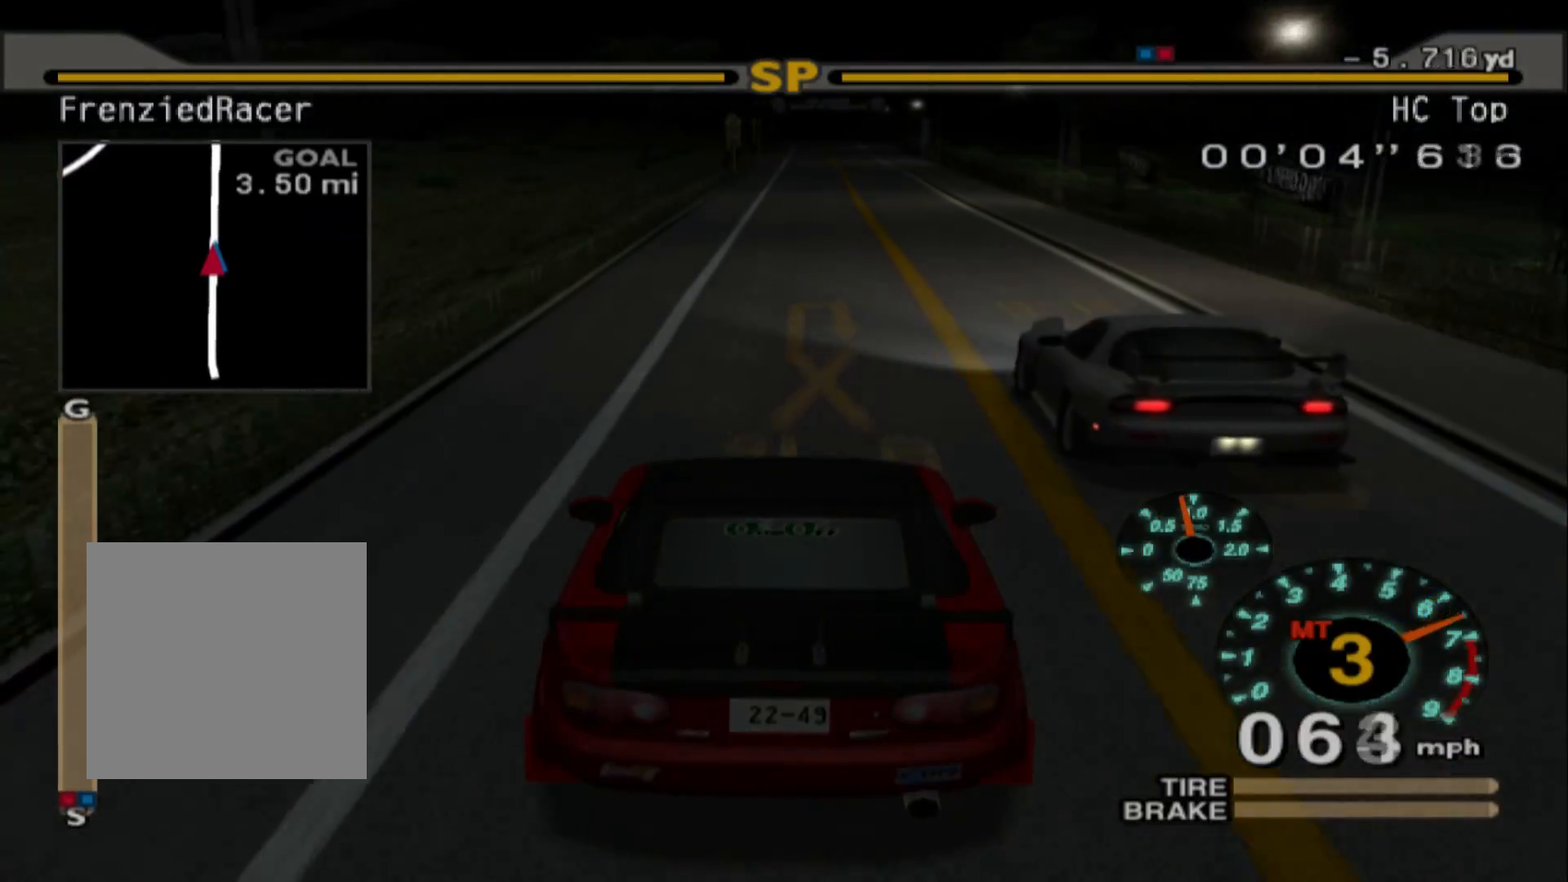
{"buttons": ["A", "R2"], "left_stick": "center", "events": [[17, "left_stick", "right"], [200, "left_stick", "center"], [400, "A", "down"]]}
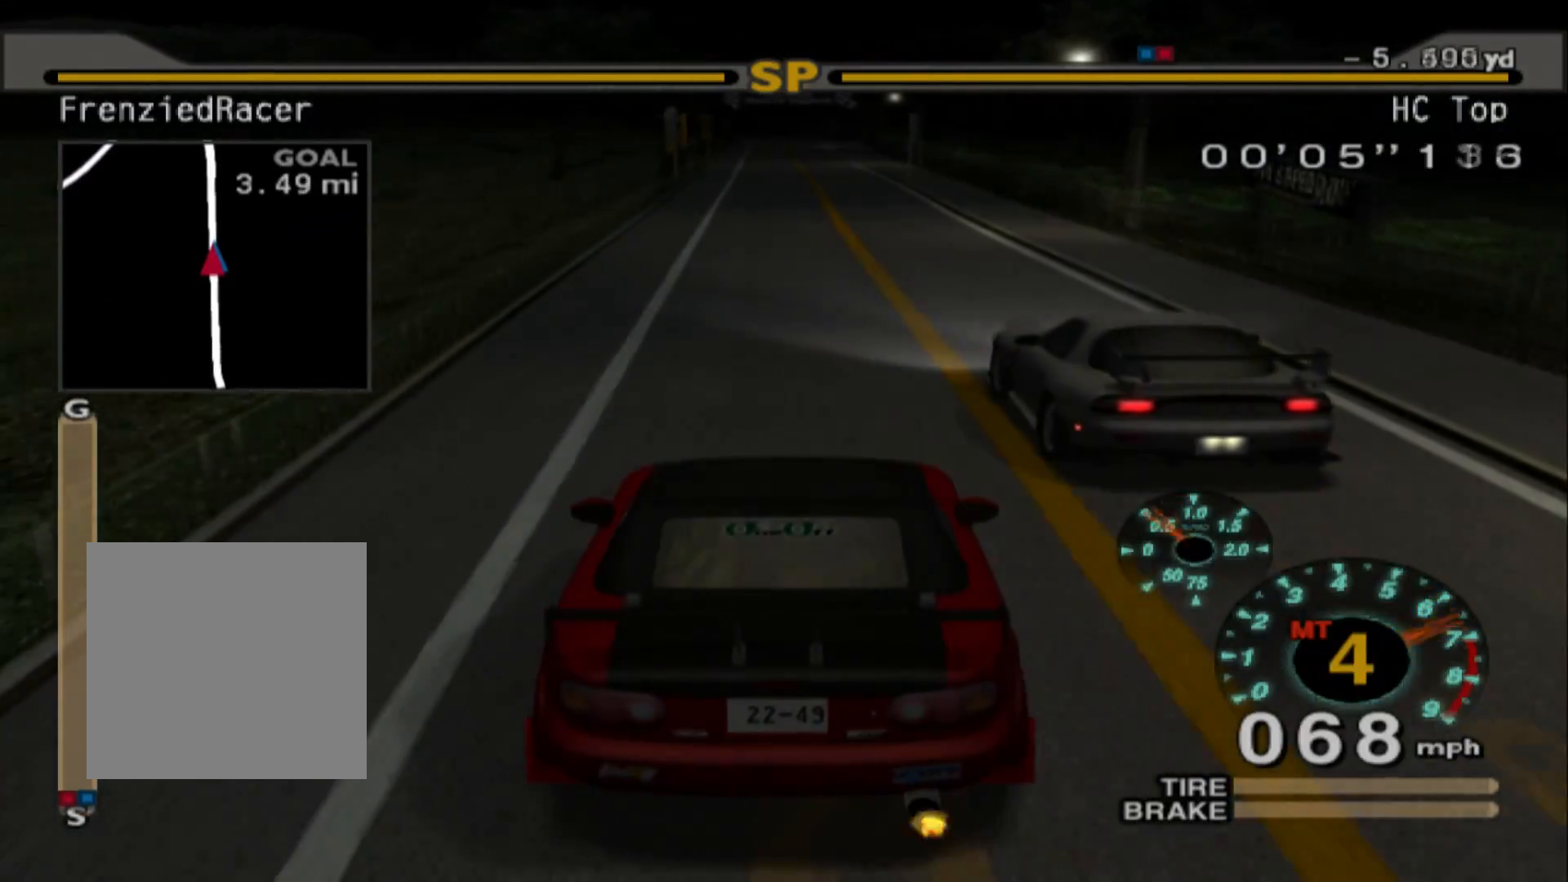
{"buttons": ["R2"], "left_stick": "center", "events": [[33, "A", "up"], [333, "left_stick", "left"], [500, "left_stick", "center"]]}
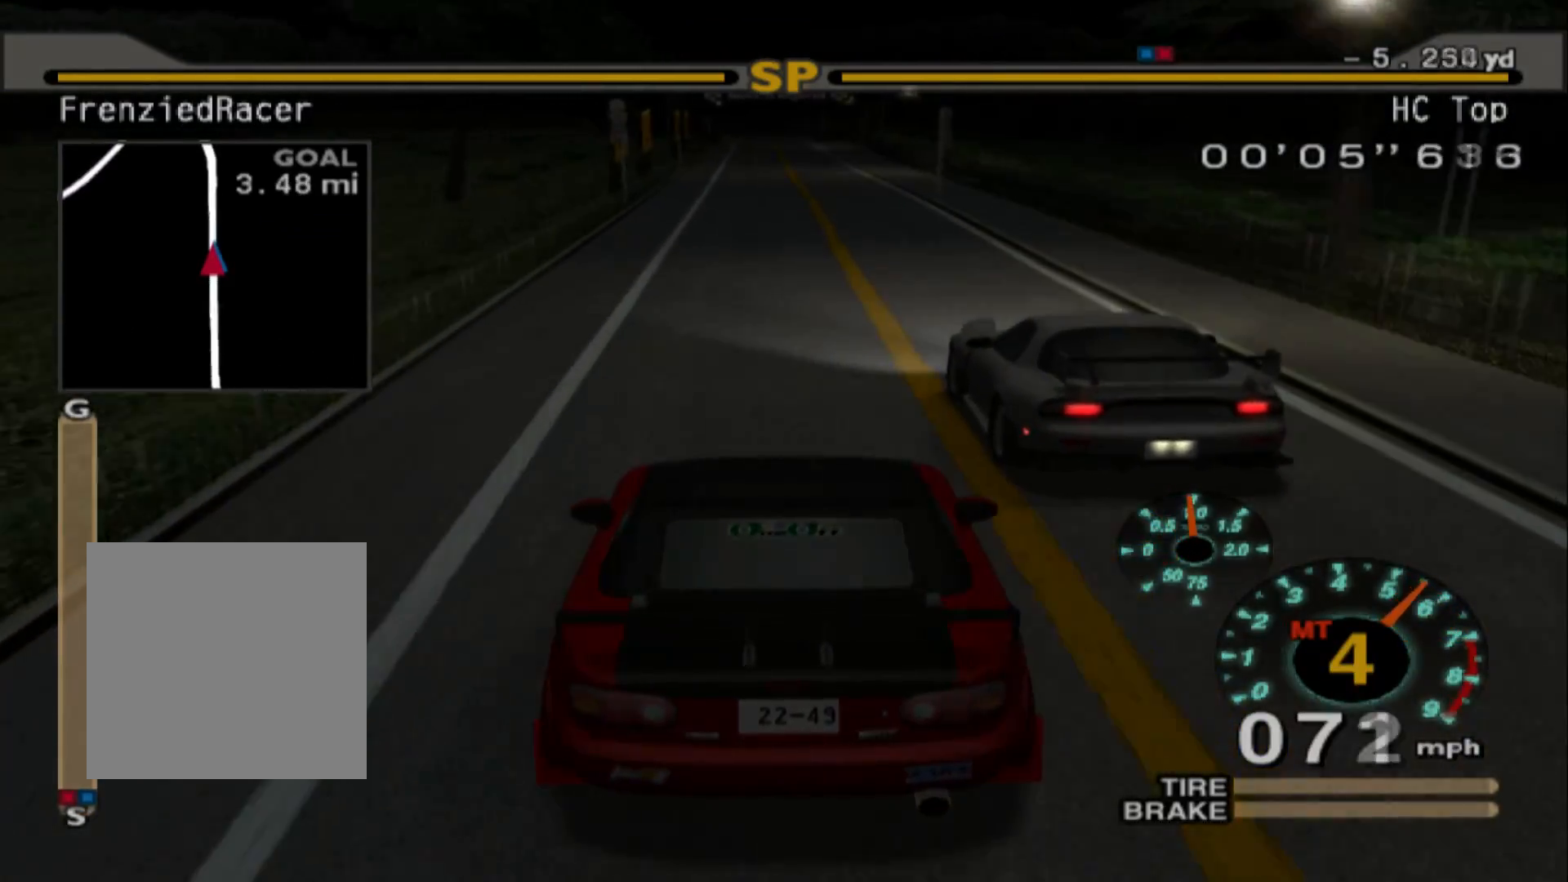
{"buttons": ["R2"], "left_stick": "center", "events": []}
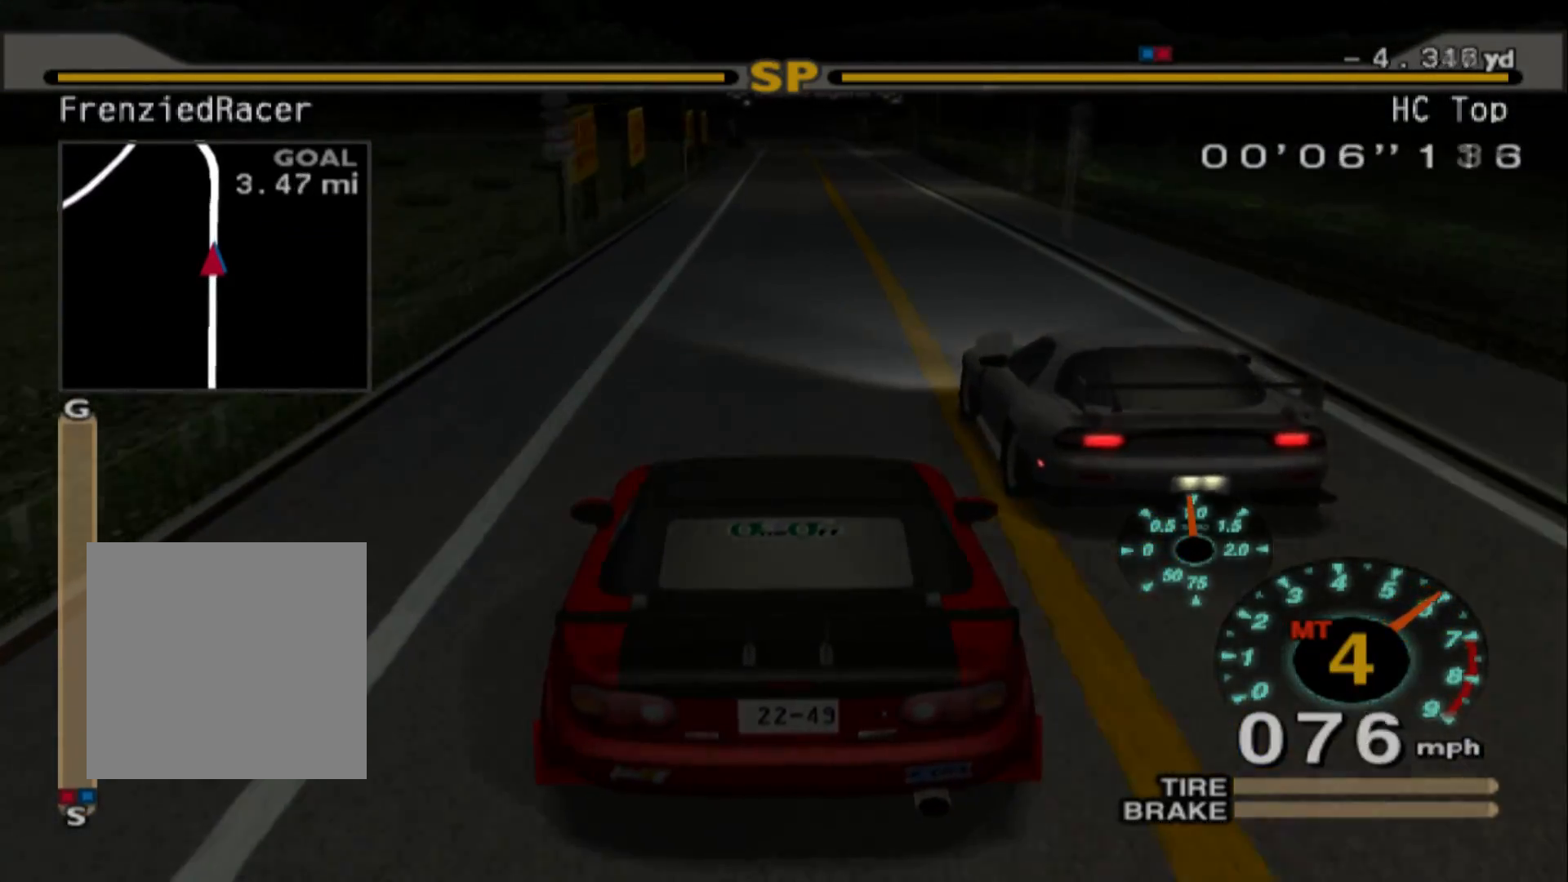
{"buttons": ["R2"], "left_stick": "center", "events": []}
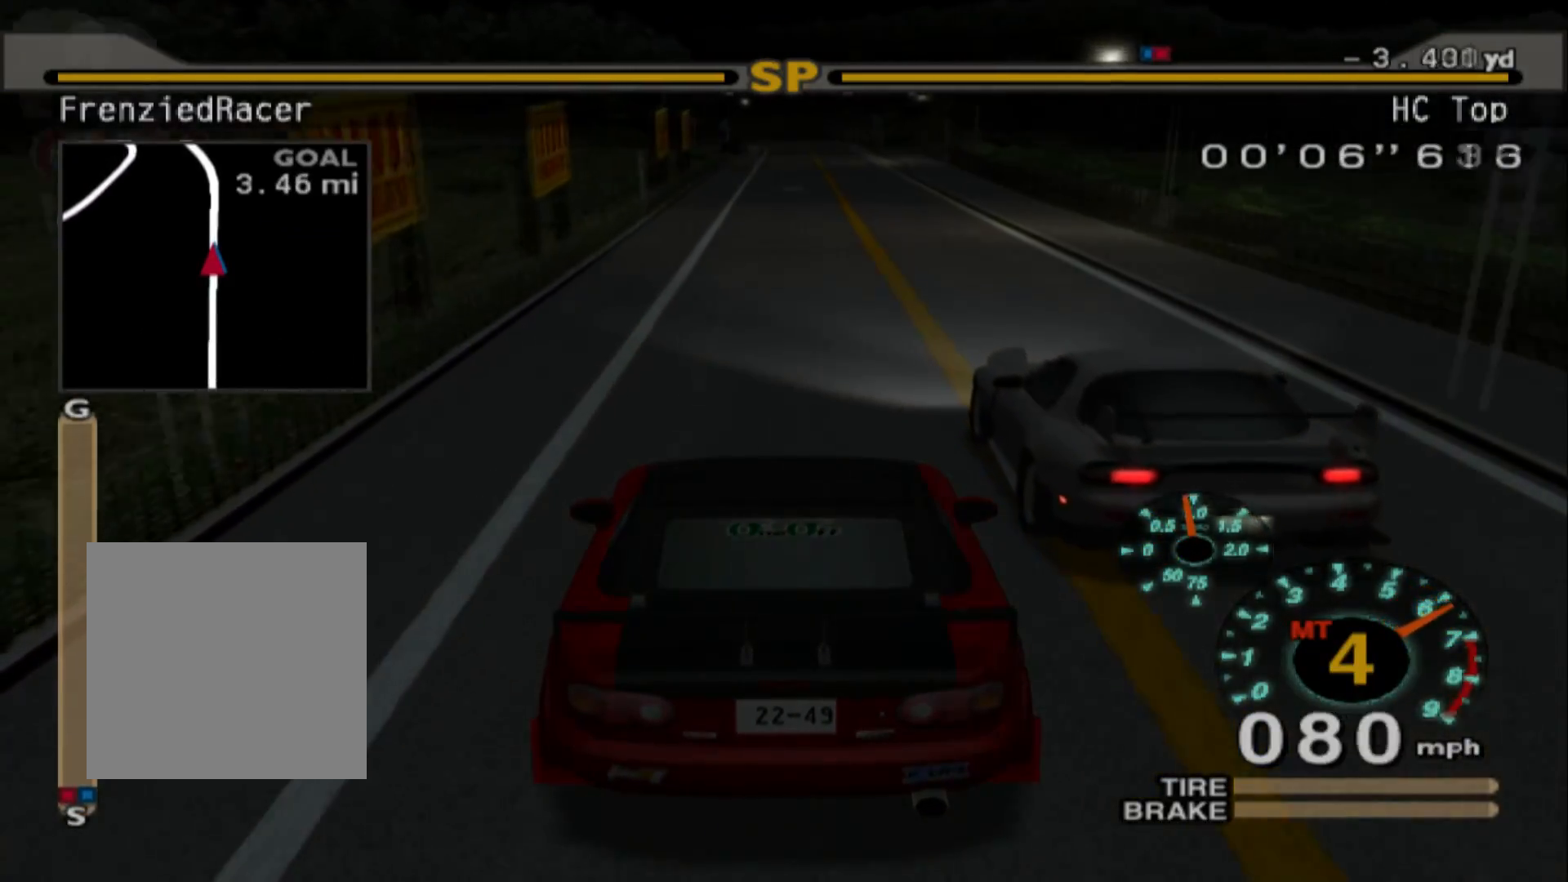
{"buttons": ["R2"], "left_stick": "center", "events": []}
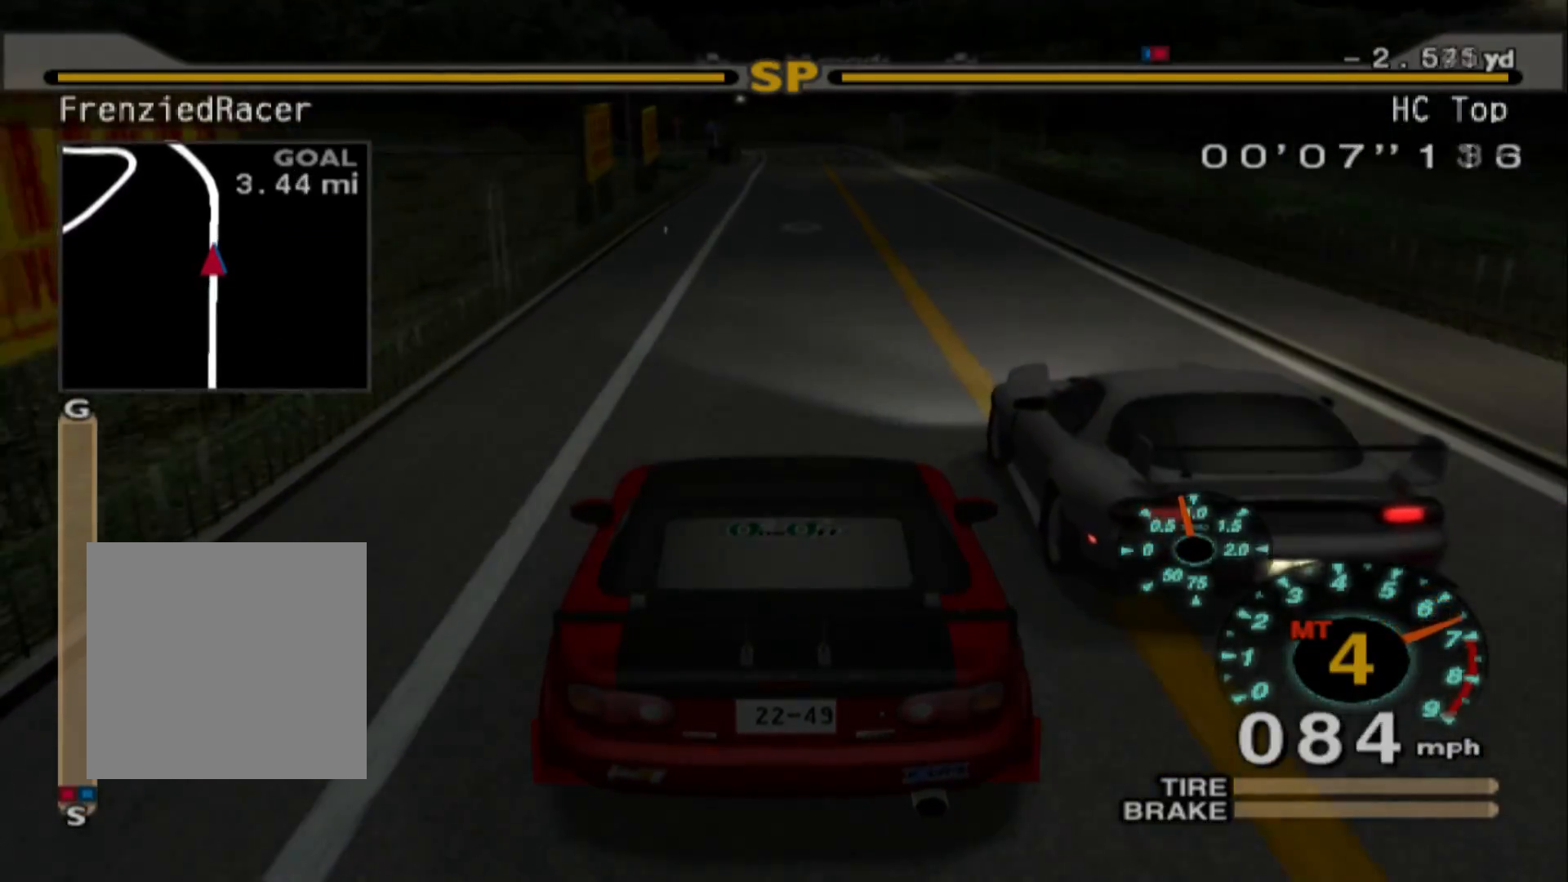
{"buttons": ["R2"], "left_stick": "center", "events": []}
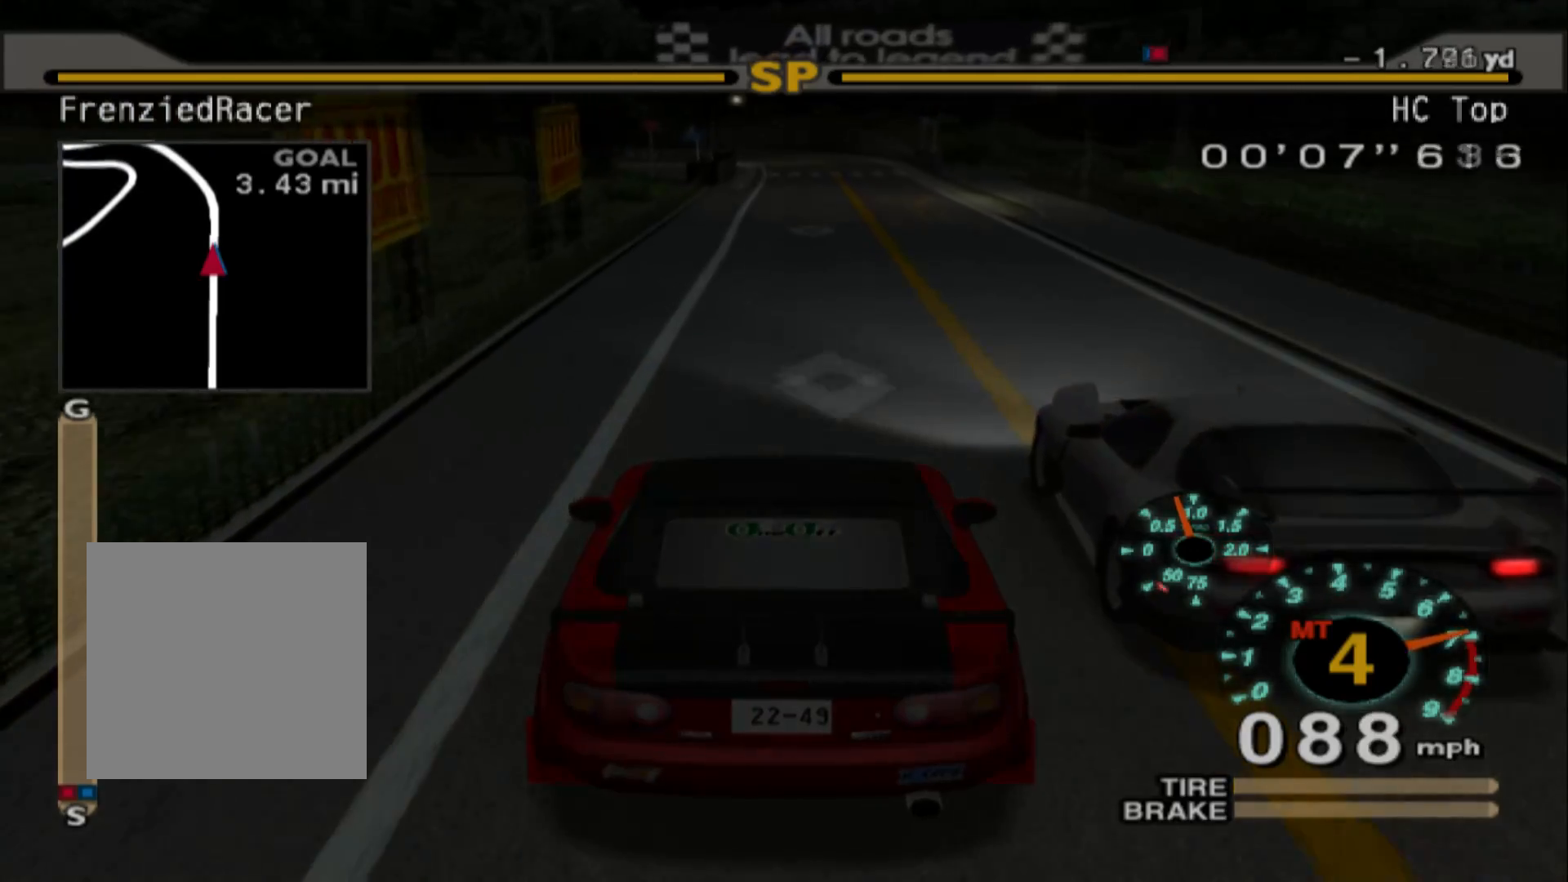
{"buttons": ["Y", "R2"], "left_stick": "center", "events": [[433, "Y", "down"]]}
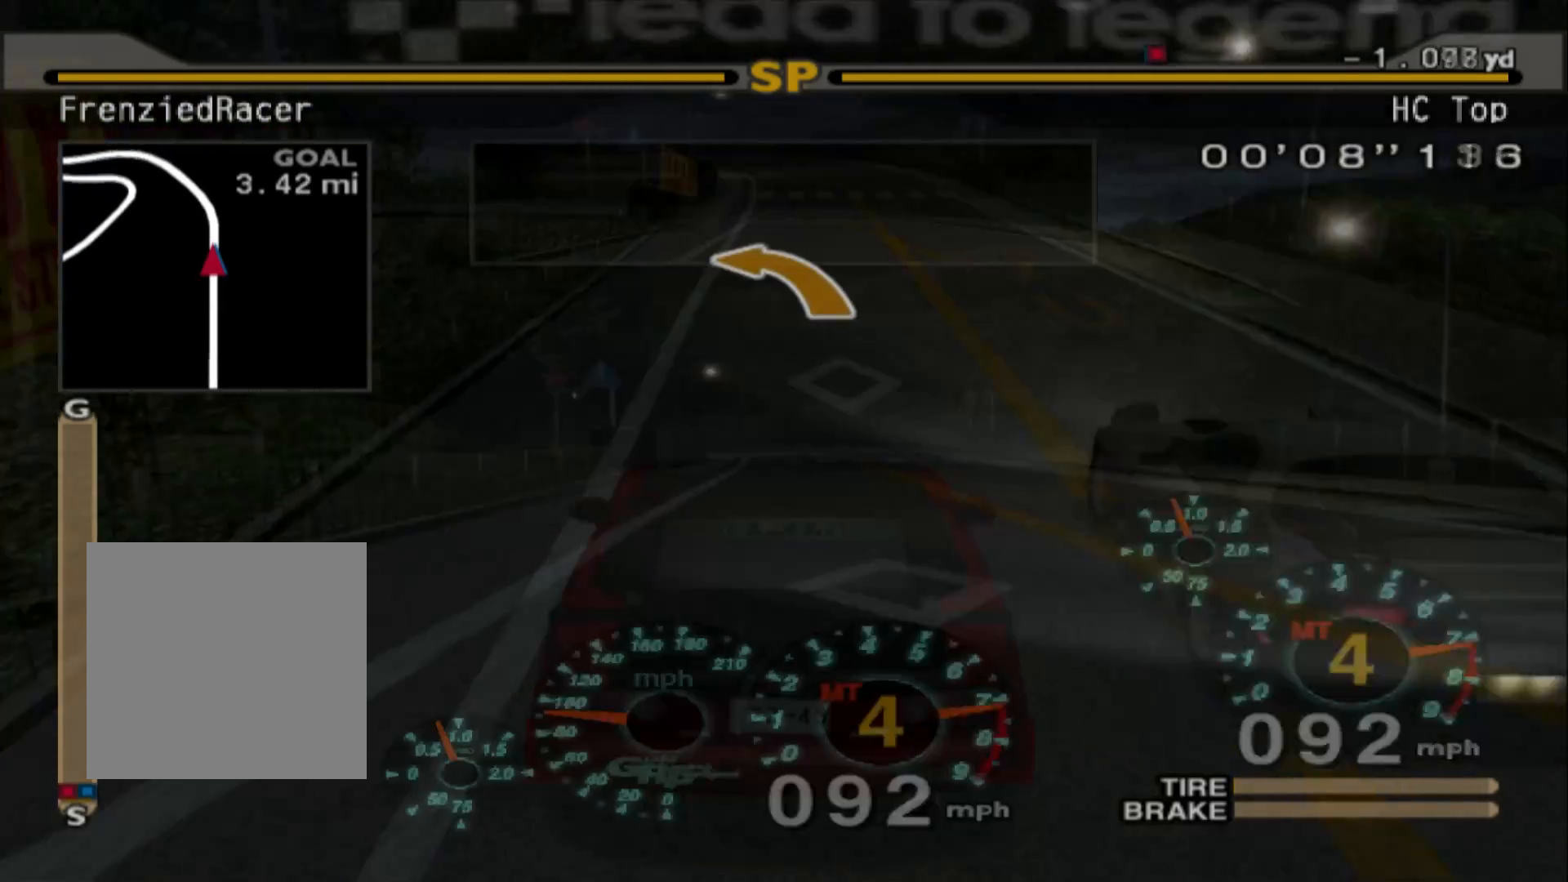
{"buttons": ["R2"], "left_stick": "center", "events": [[33, "Y", "up"], [250, "A", "down"], [317, "A", "up"]]}
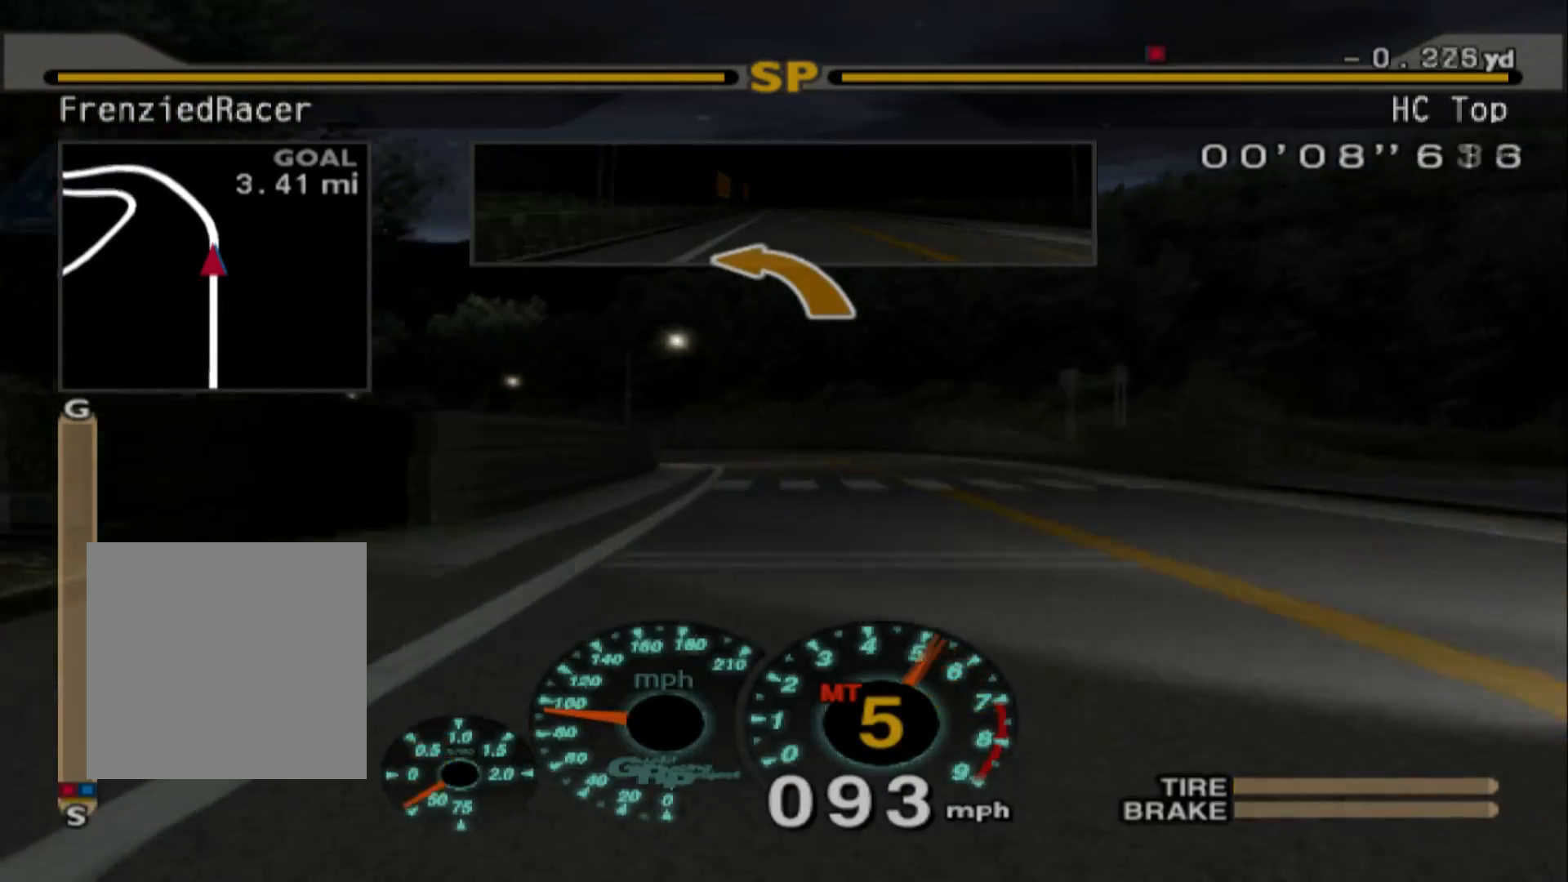
{"buttons": [], "left_stick": "left", "events": [[83, "left_stick", "left"], [217, "R2", "up"]]}
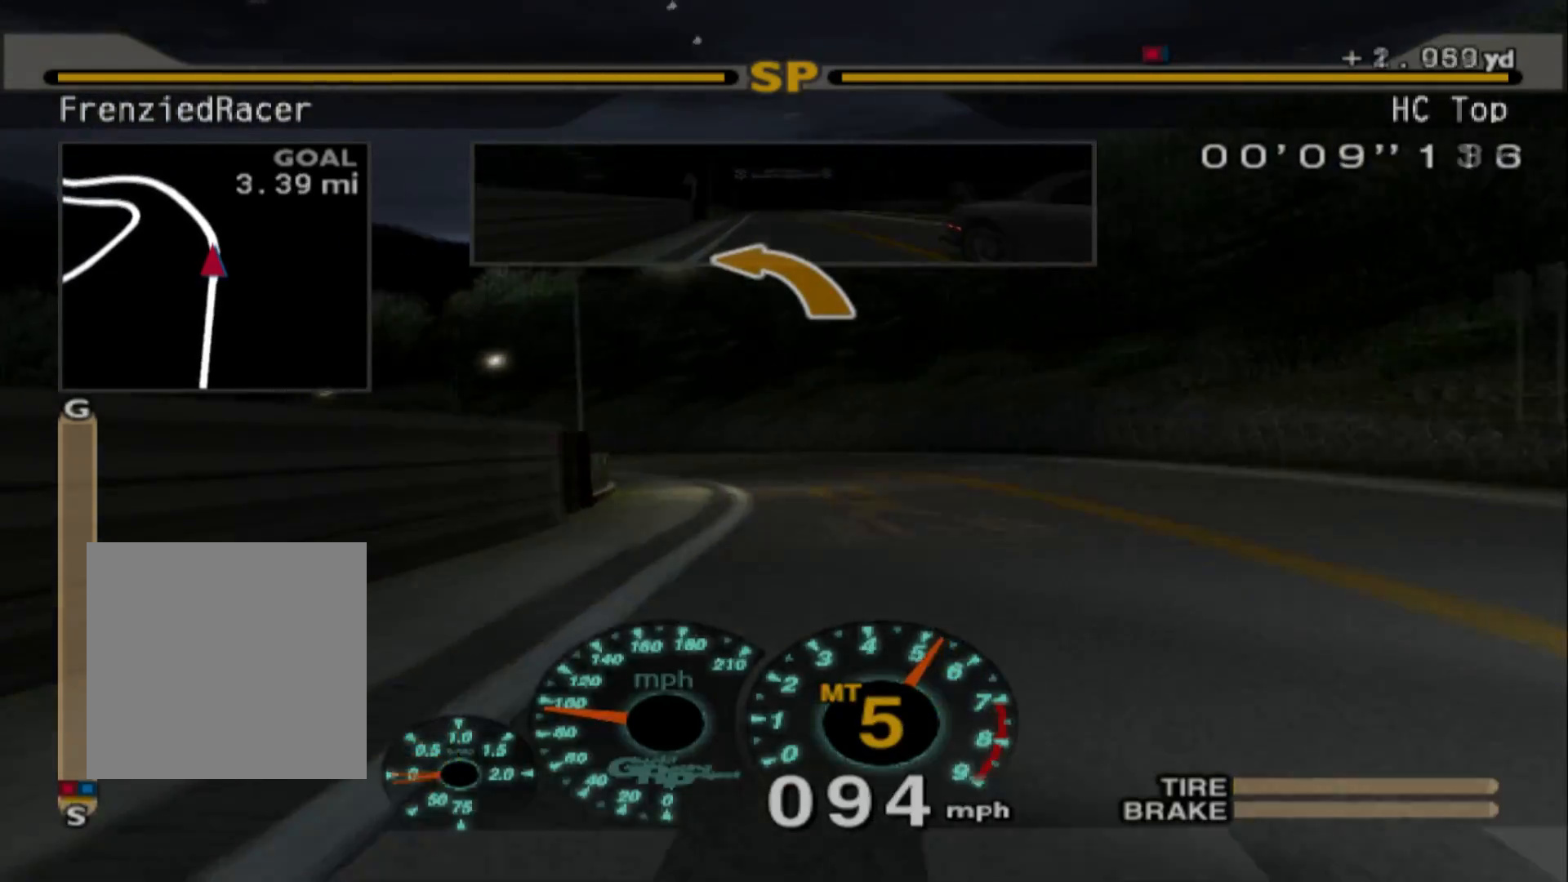
{"buttons": ["L2"], "left_stick": "right", "events": [[217, "L2", "down"], [300, "left_stick", "center"], [450, "left_stick", "right"]]}
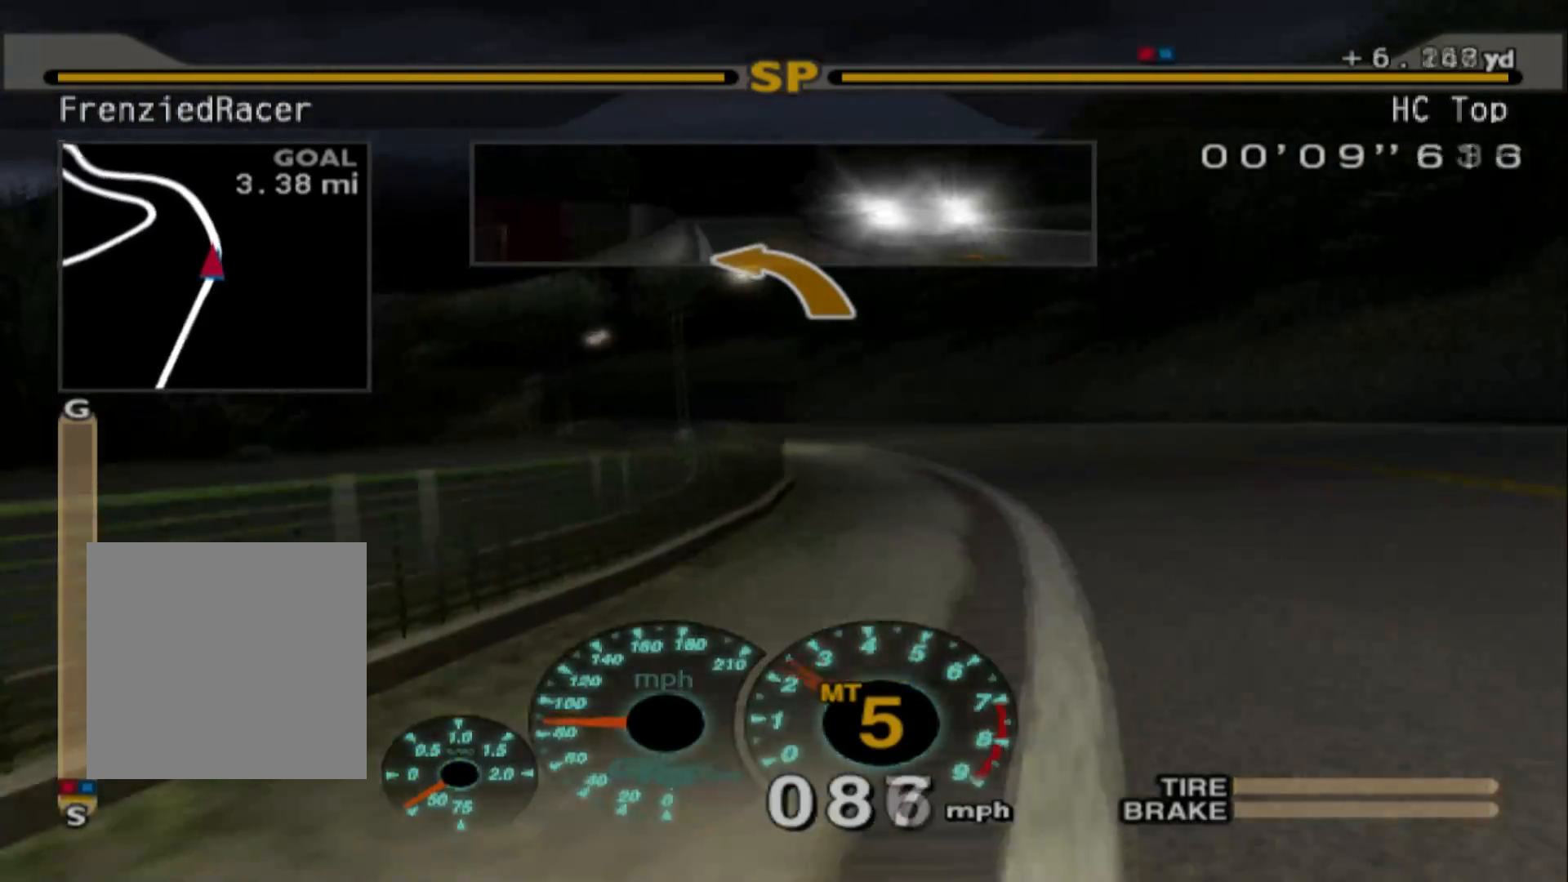
{"buttons": ["R2"], "left_stick": "right", "events": [[67, "L2", "up"], [83, "X", "down"], [100, "left_stick", "center"], [167, "X", "up"], [267, "left_stick", "right"], [333, "R2", "down"]]}
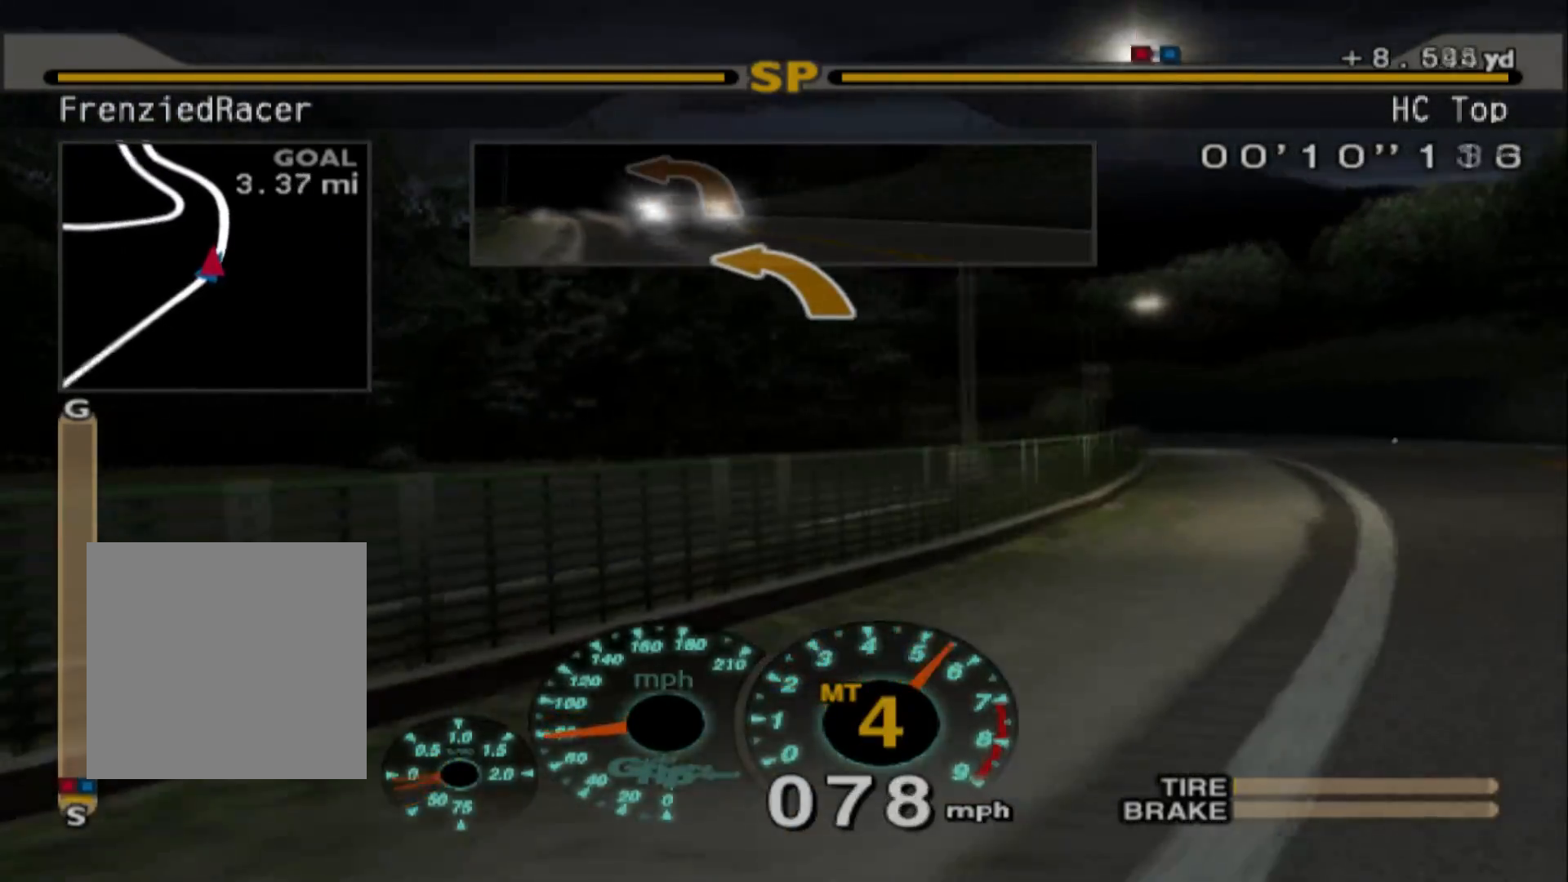
{"buttons": ["R2"], "left_stick": "right", "events": [[300, "left_stick", "center"], [417, "left_stick", "right"]]}
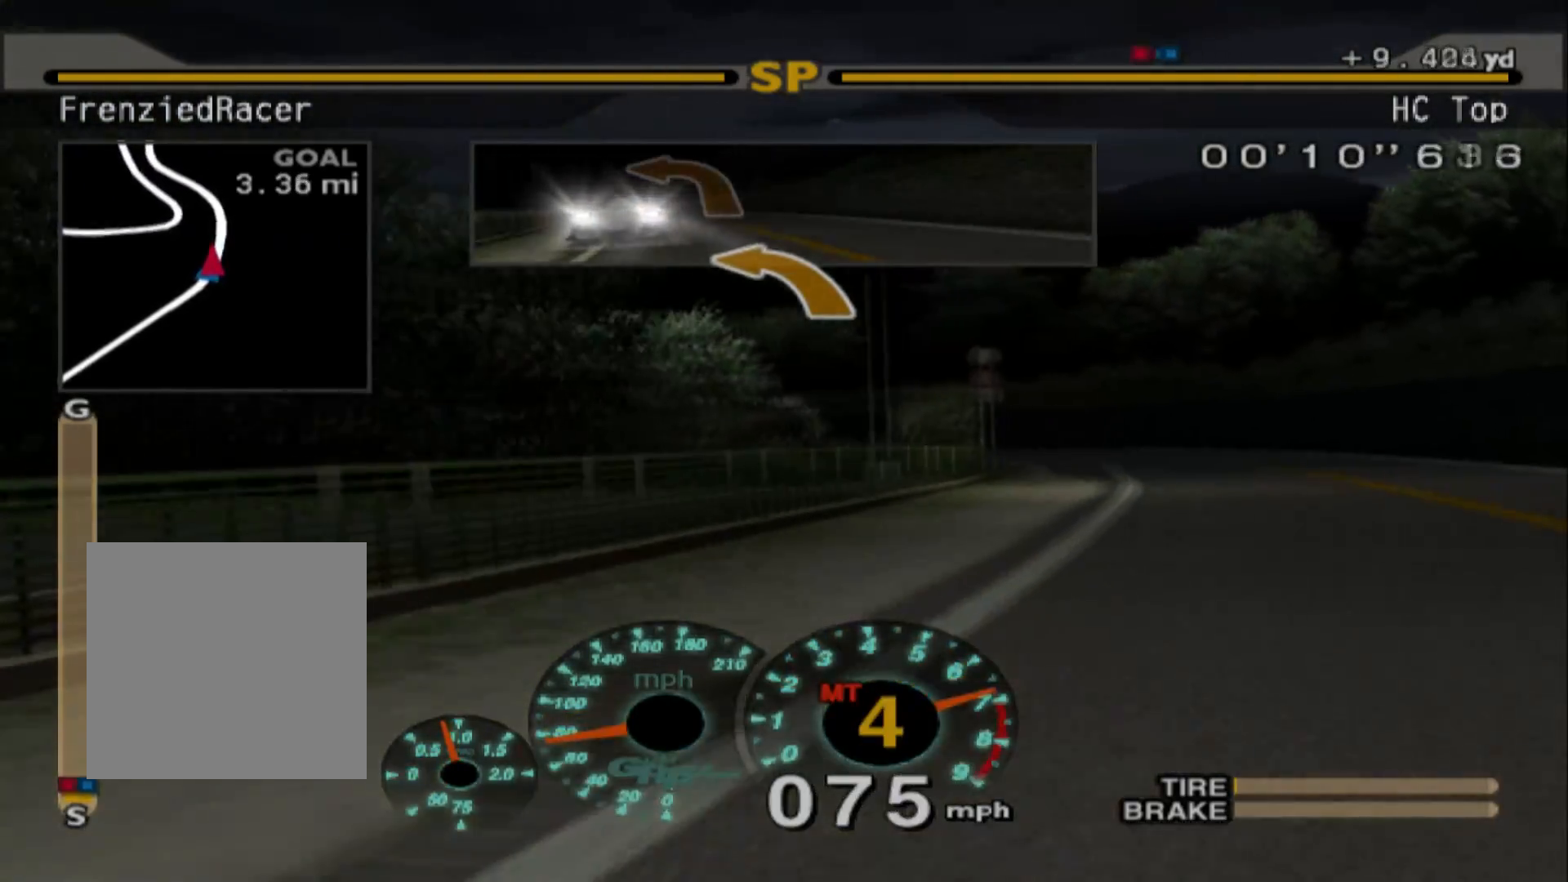
{"buttons": ["R2"], "left_stick": "left"}
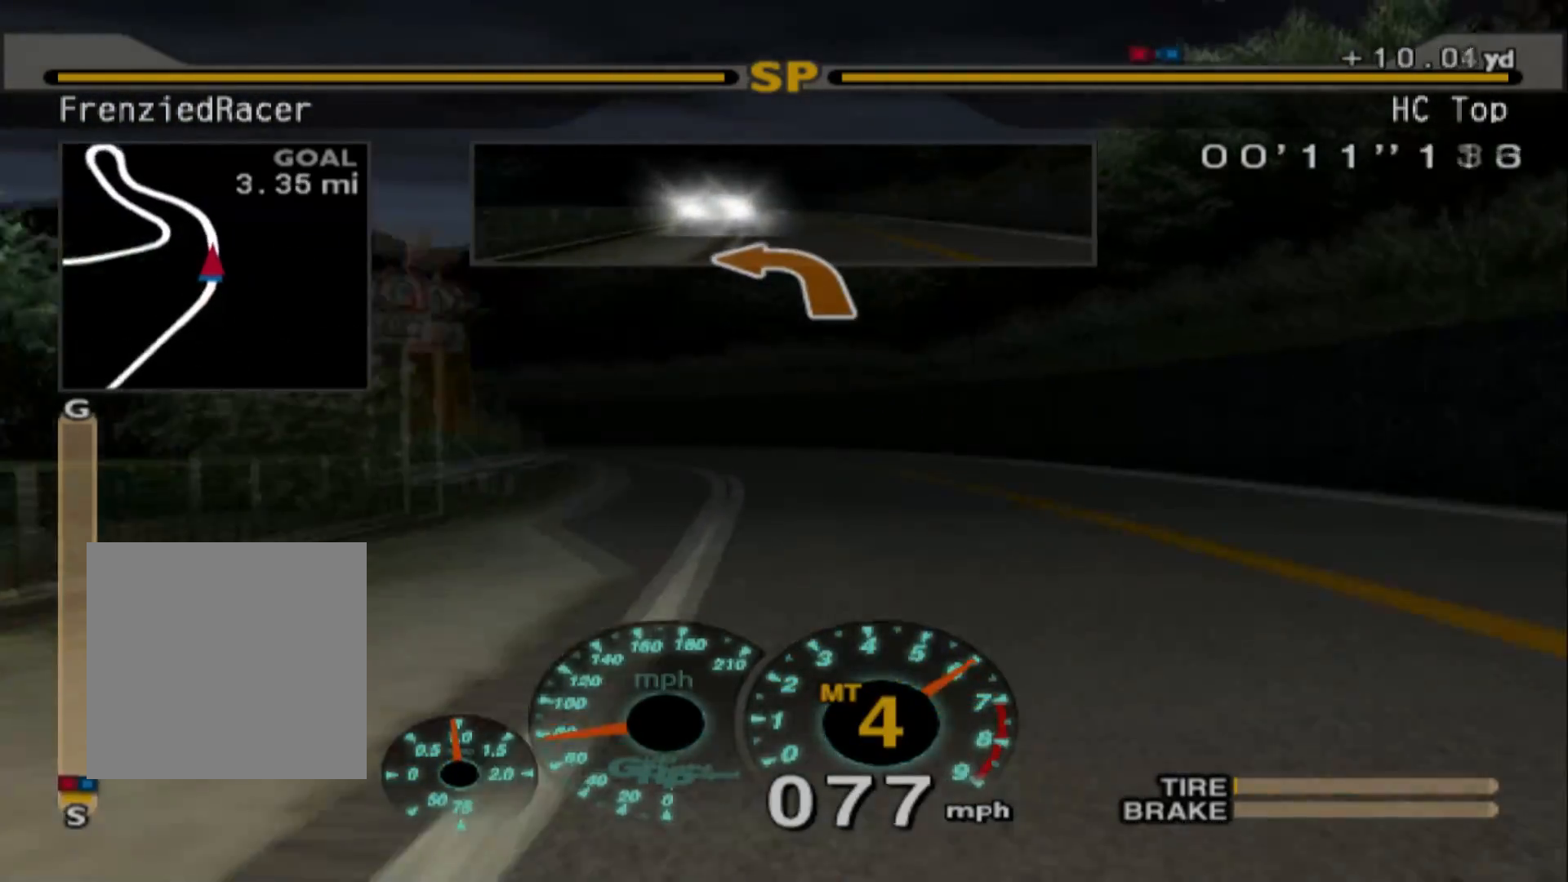
{"buttons": ["R2"], "left_stick": "center"}
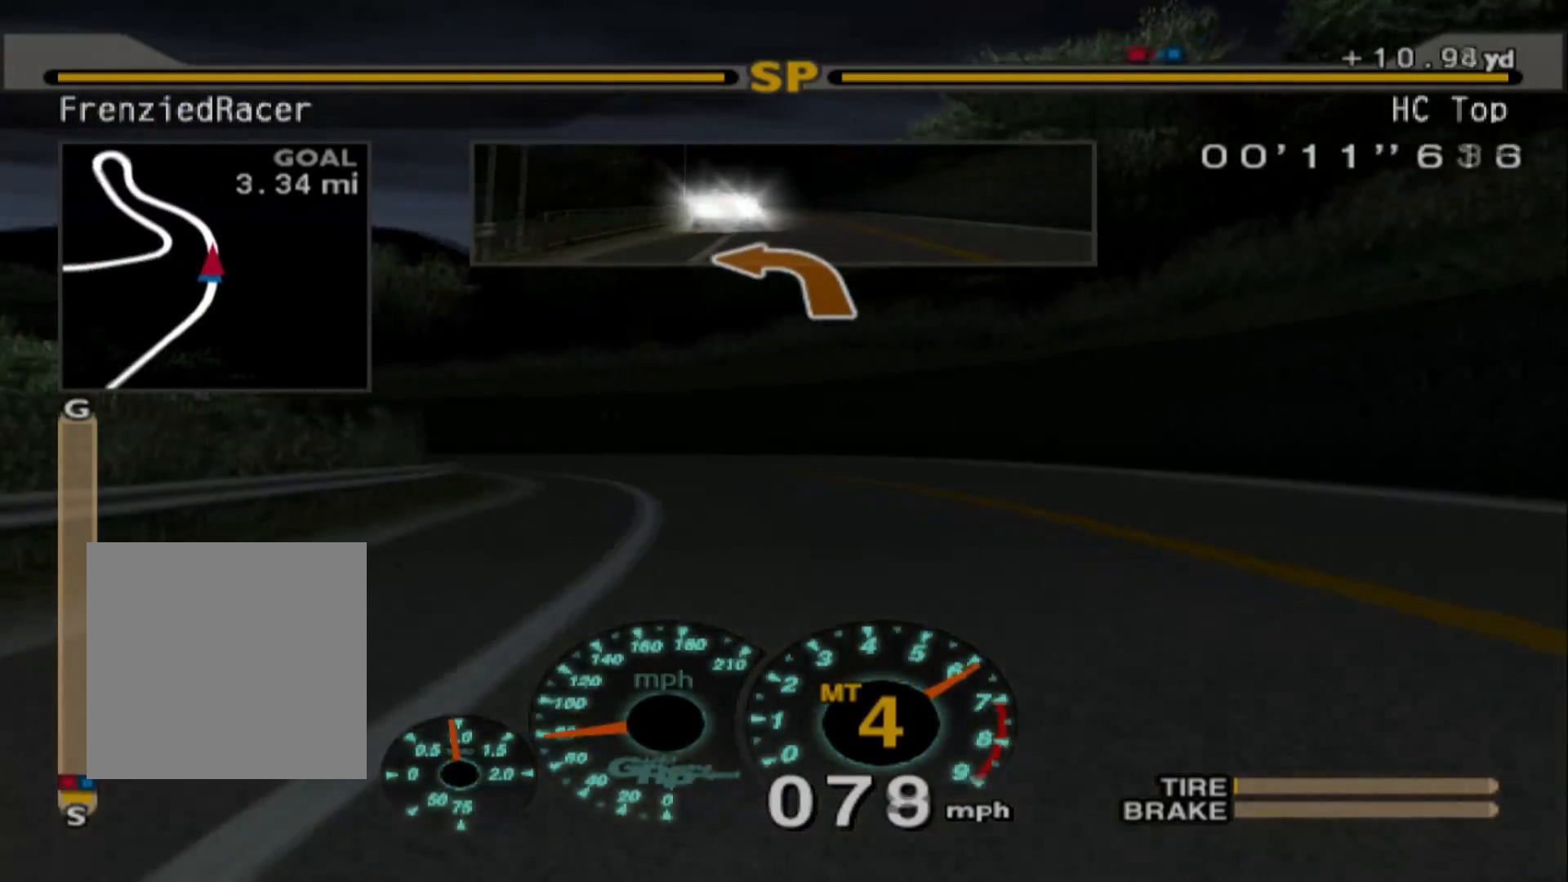
{"buttons": [], "left_stick": "left", "events": [[117, "left_stick", "left"], [183, "R2", "up"]]}
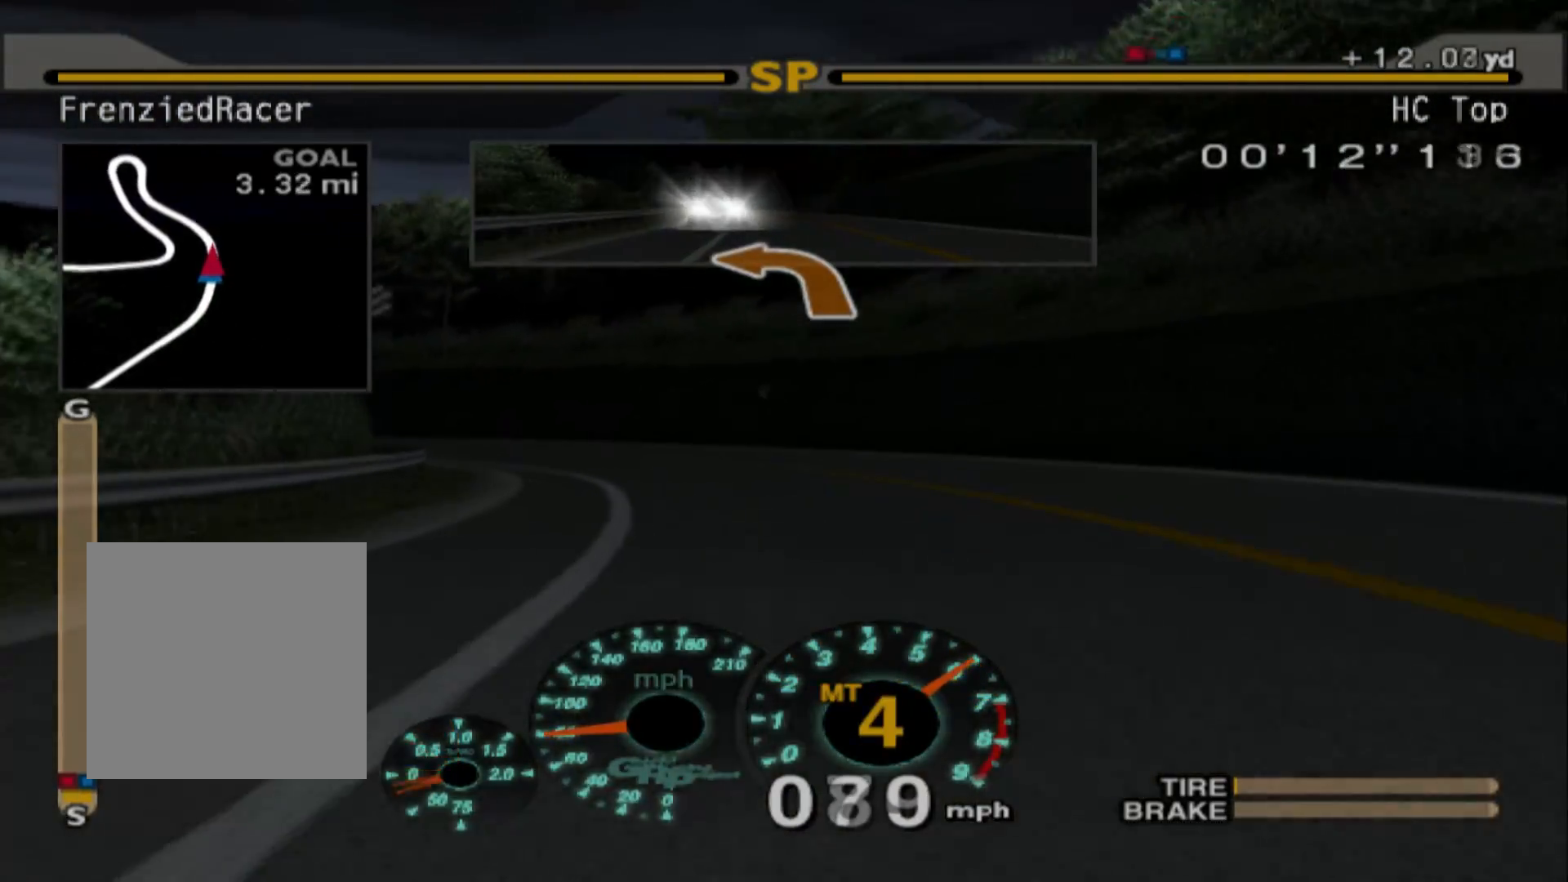
{"buttons": ["R2"], "left_stick": "left", "events": [[417, "R2", "down"]]}
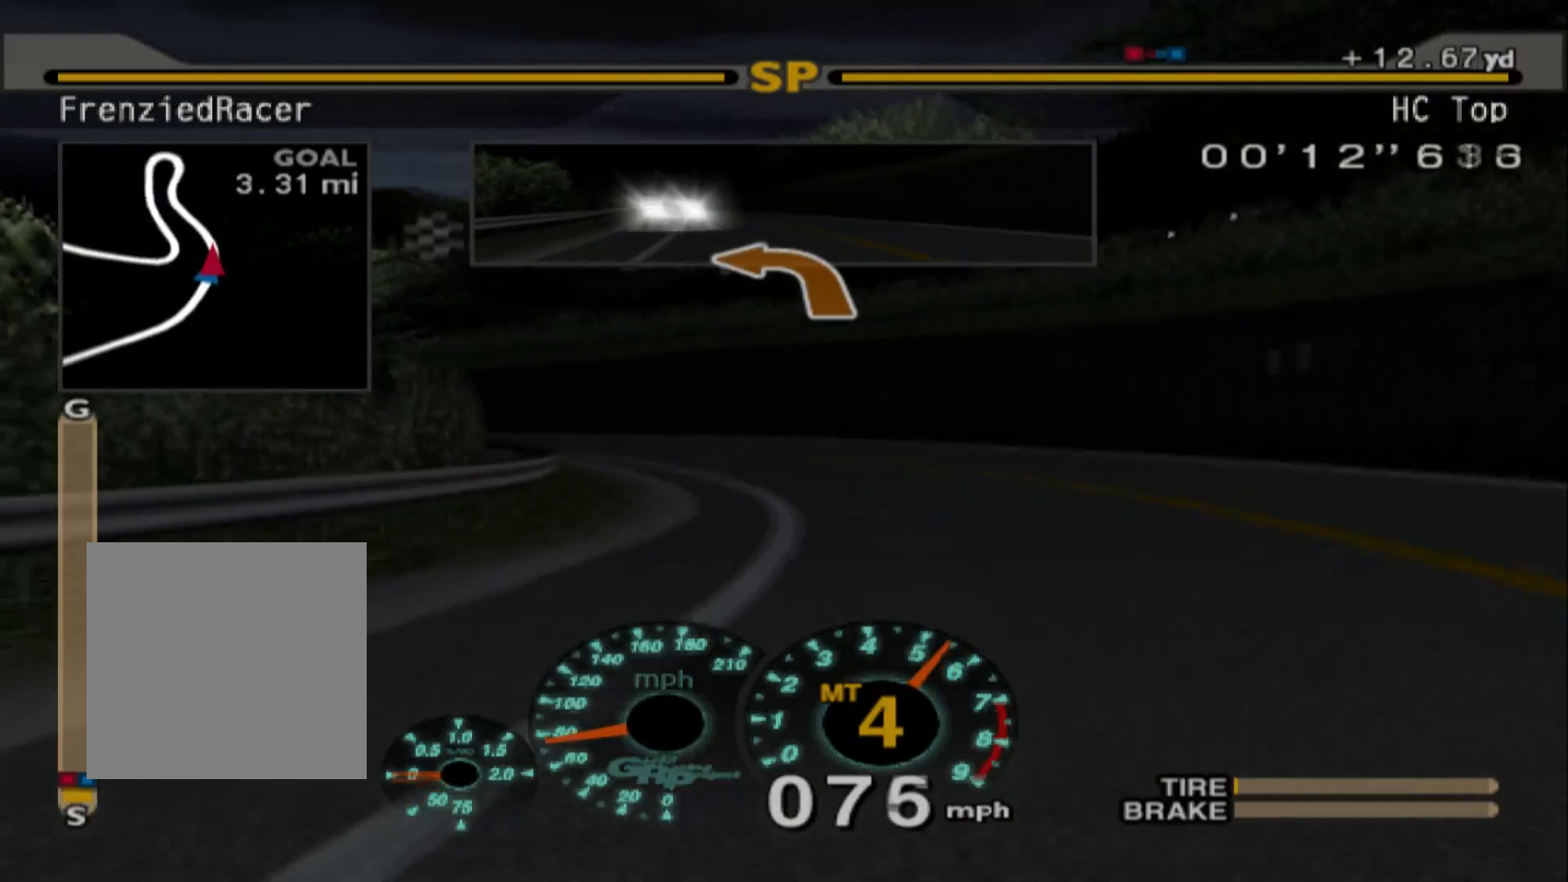
{"buttons": ["R2"], "left_stick": "right", "events": [[267, "left_stick", "center"], [383, "left_stick", "right"]]}
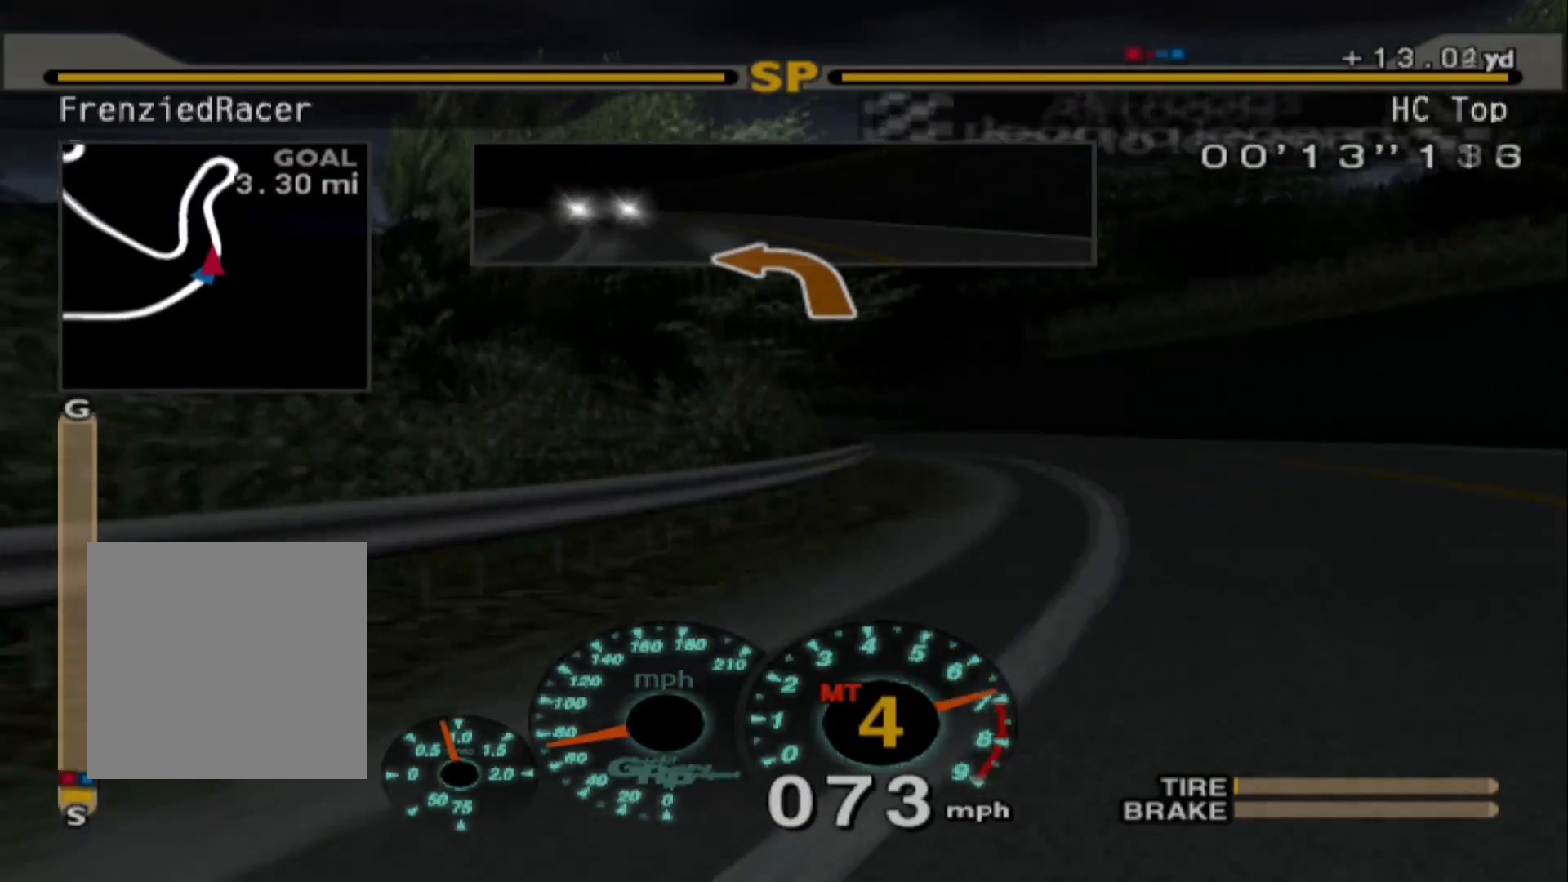
{"buttons": ["R2"], "left_stick": "left", "events": [[367, "left_stick", "center"], [433, "left_stick", "left"]]}
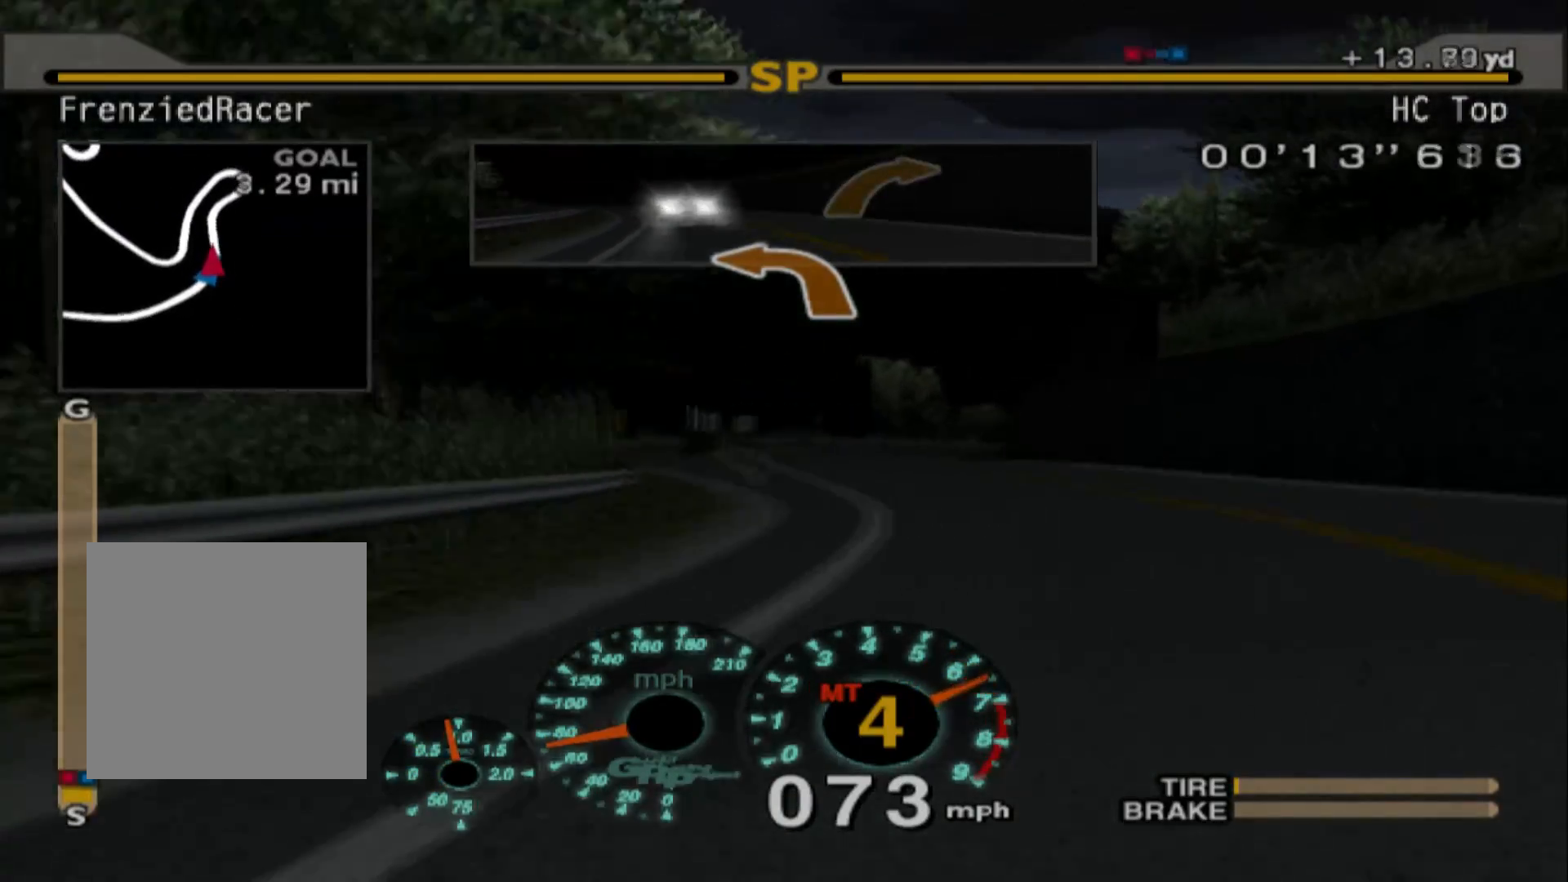
{"buttons": ["R2"], "left_stick": "left", "events": []}
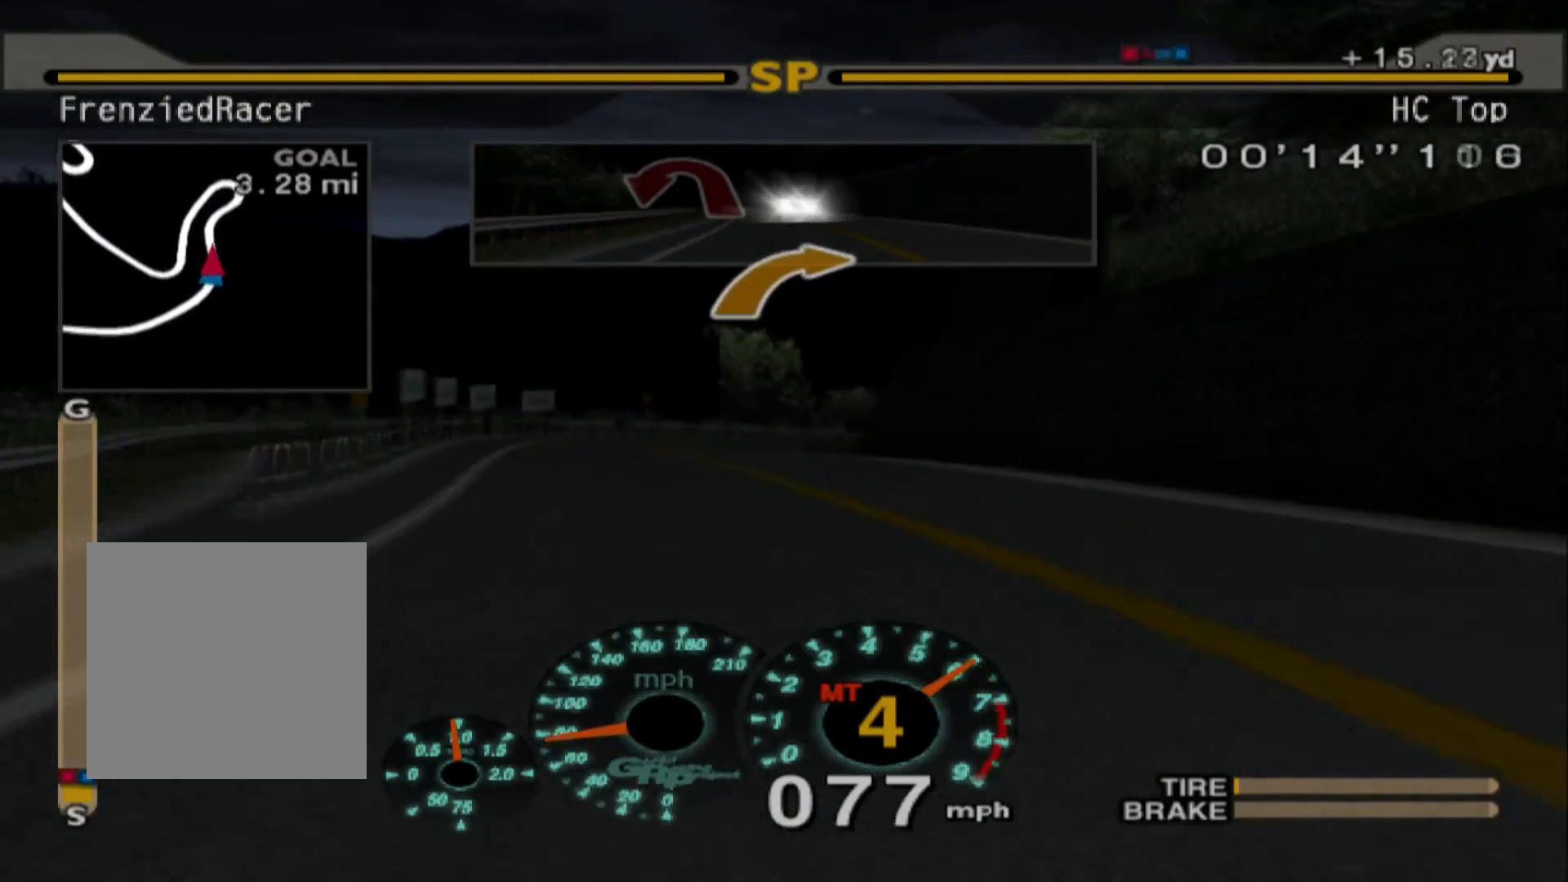
{"buttons": [], "left_stick": "right", "events": [[133, "left_stick", "center"], [383, "left_stick", "right"], [483, "R2", "up"]]}
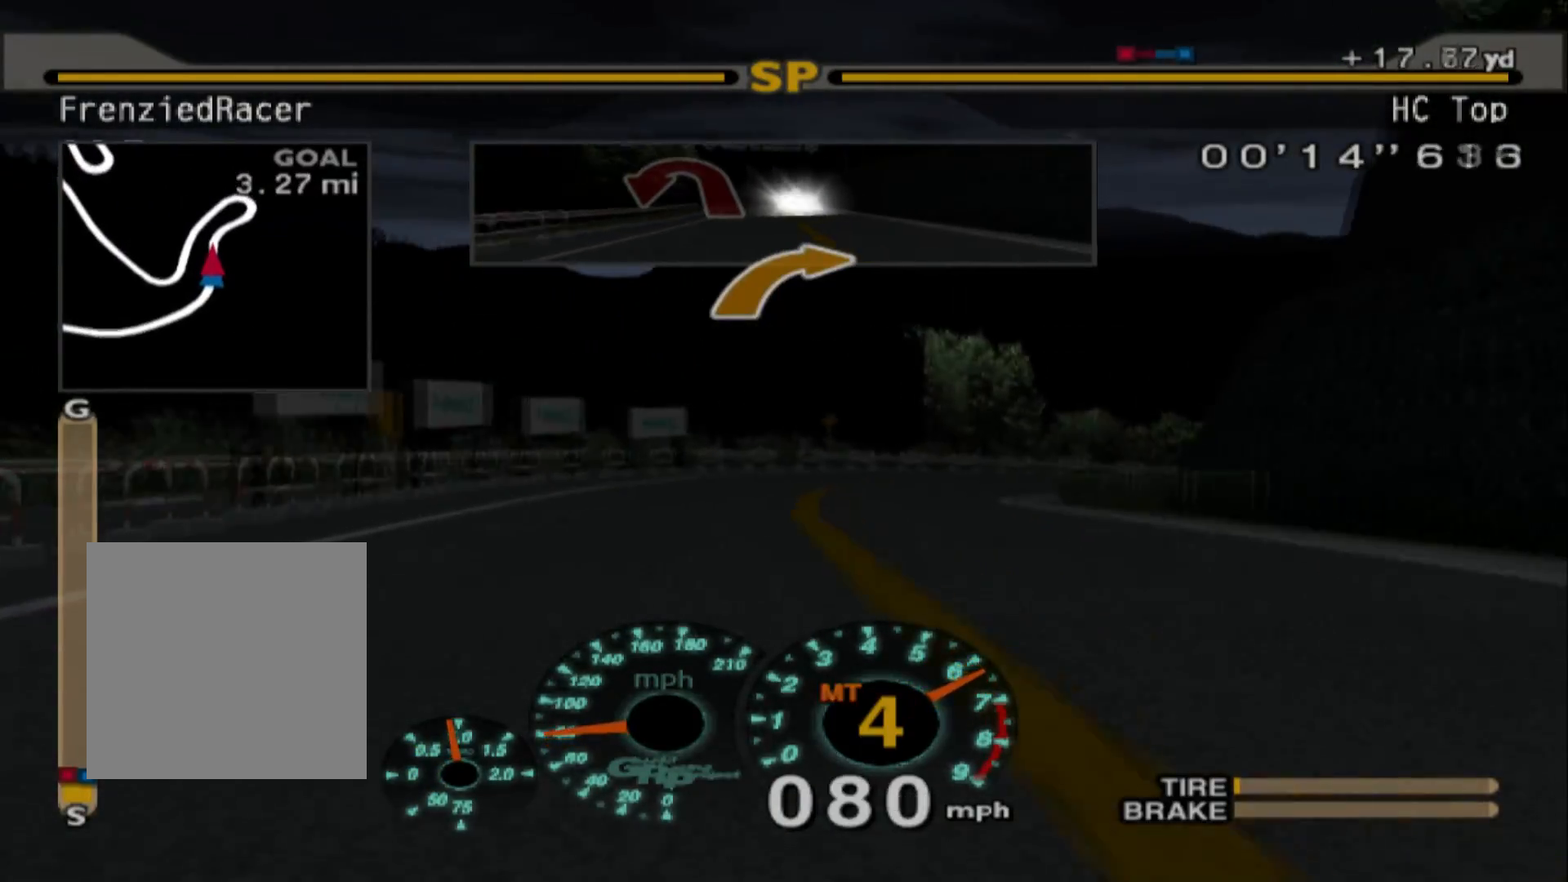
{"buttons": ["L2"], "left_stick": "right", "events": [[33, "left_stick", "center"], [100, "left_stick", "right"], [217, "L2", "down"], [333, "left_stick", "center"], [483, "left_stick", "right"]]}